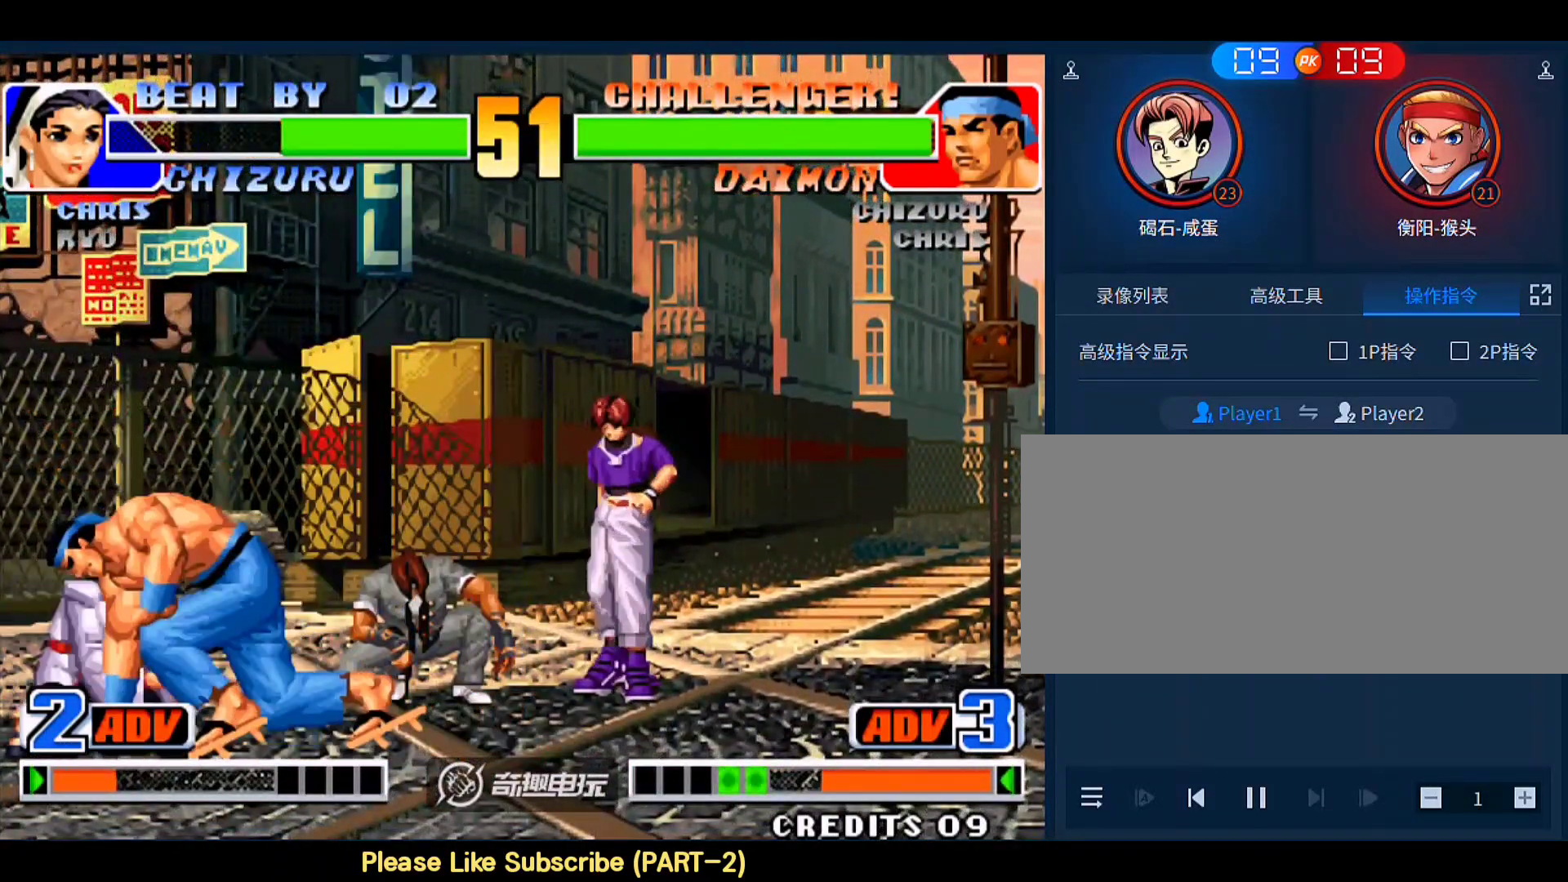
Gameplay with a controller (arcade stick); each line is a JSON object with the inputs held at the frame after it. "events" lists button and stick changes between this image and that frame as [ms after this image, input, new state], when the widget could be followed in between. Not read: L3 R3.
{"buttons": [], "left_stick": "down", "events": [[33, "C", "up"], [67, "left_stick", "up-right"], [133, "A", "down"], [133, "left_stick", "right"], [267, "A", "up"], [467, "left_stick", "down"]]}
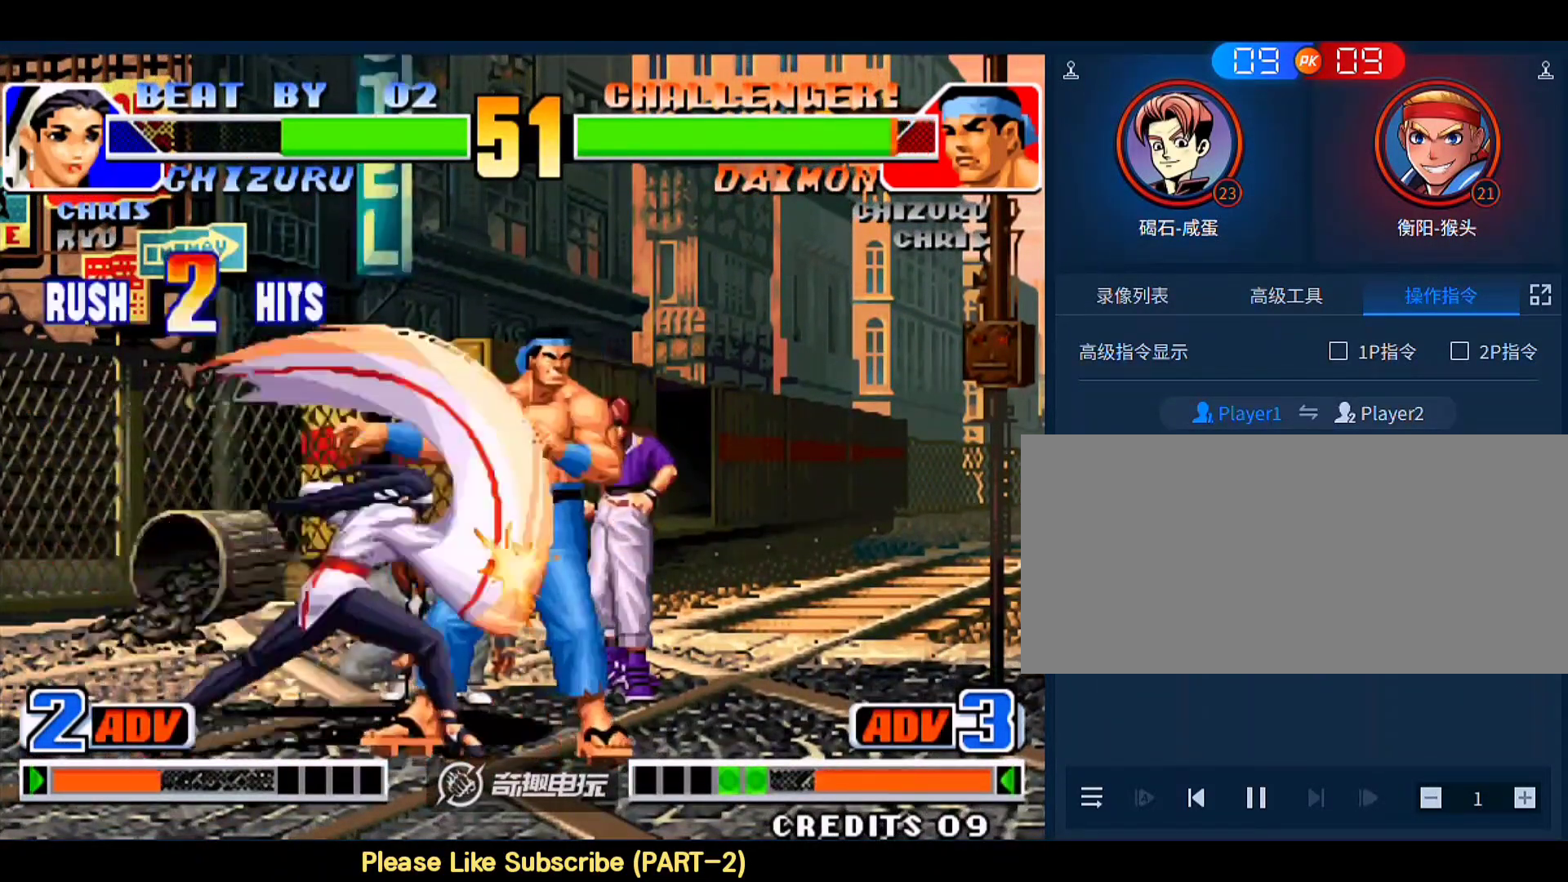
{"buttons": [], "left_stick": "right", "events": [[67, "C", "down"], [67, "left_stick", "left"], [133, "left_stick", "center"], [200, "C", "up"], [367, "C", "down"], [433, "C", "up"], [500, "left_stick", "right"]]}
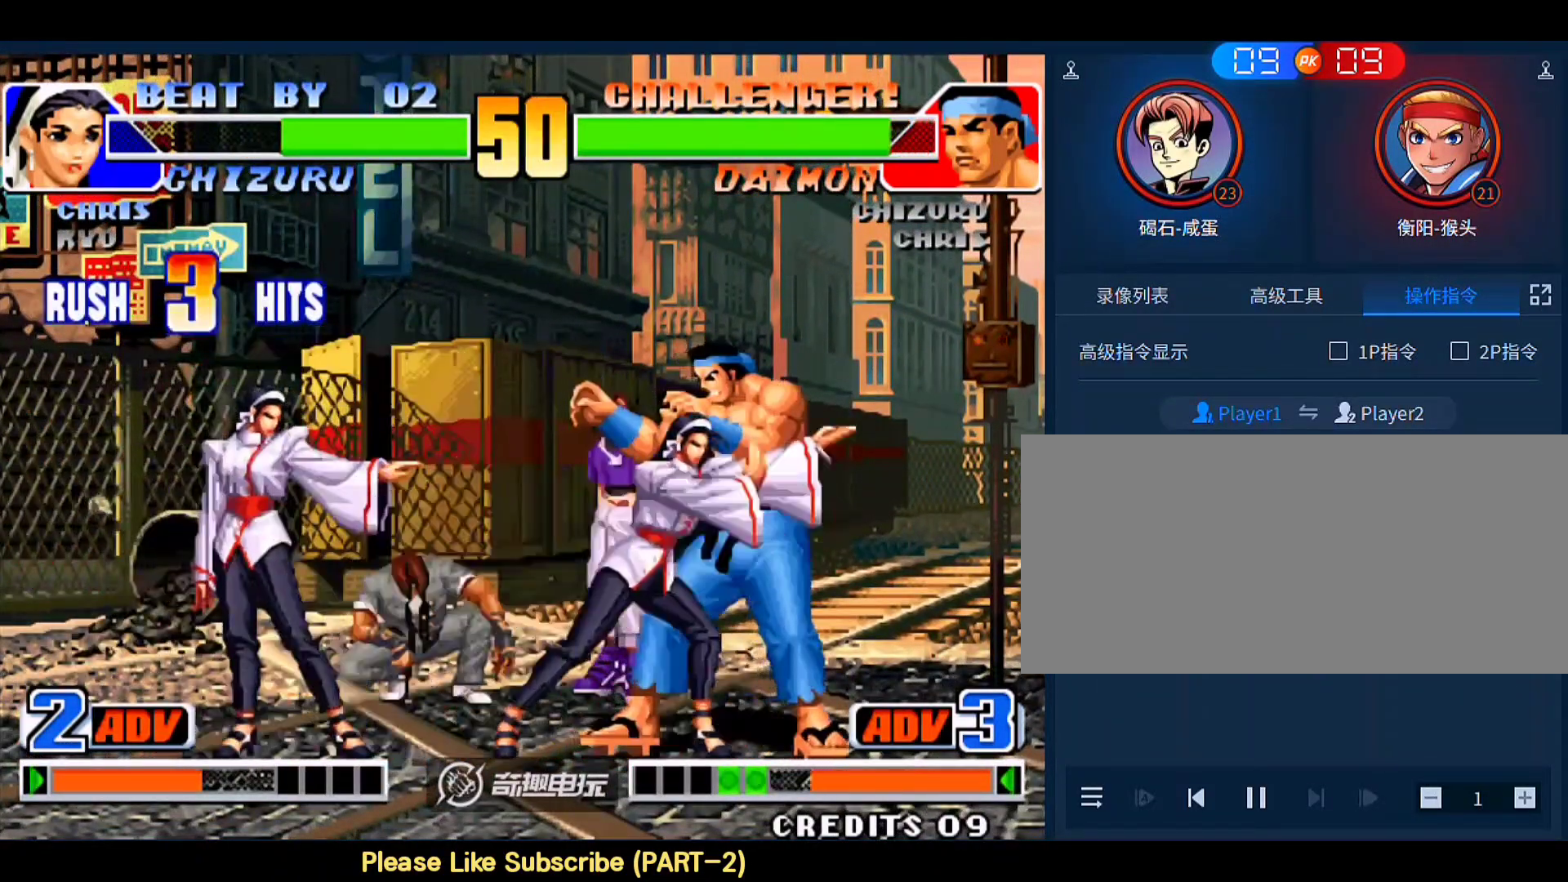
{"buttons": ["A", "D"], "left_stick": "center", "events": [[100, "left_stick", "down-left"], [167, "left_stick", "left"], [200, "A", "down"], [267, "A", "up"], [267, "left_stick", "center"], [367, "A", "down"], [467, "D", "down"]]}
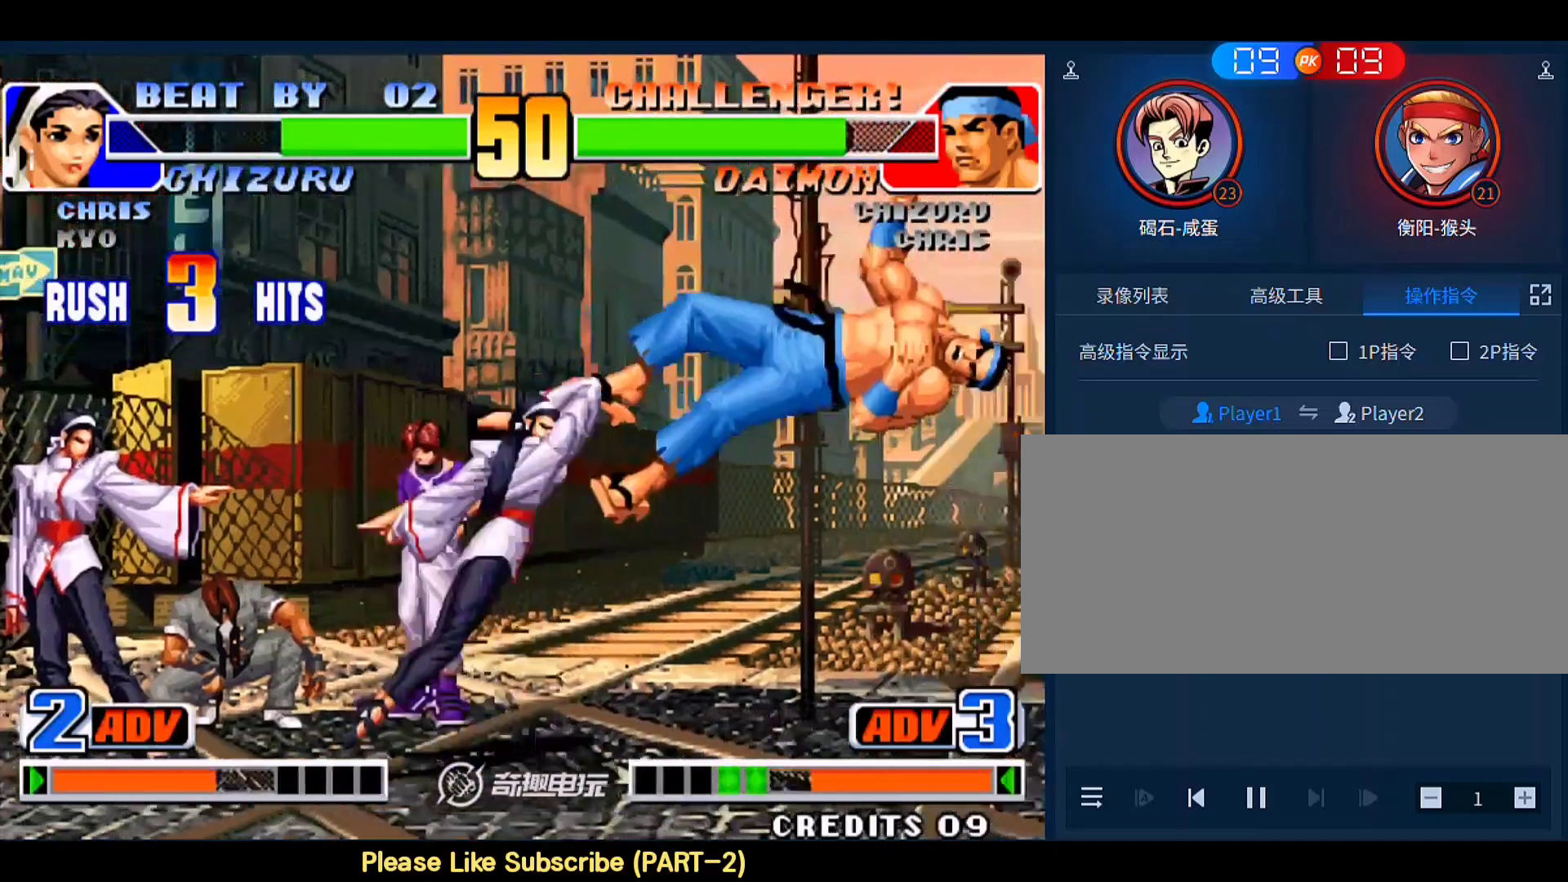
{"buttons": [], "left_stick": "center", "events": [[100, "A", "up"], [167, "D", "up"]]}
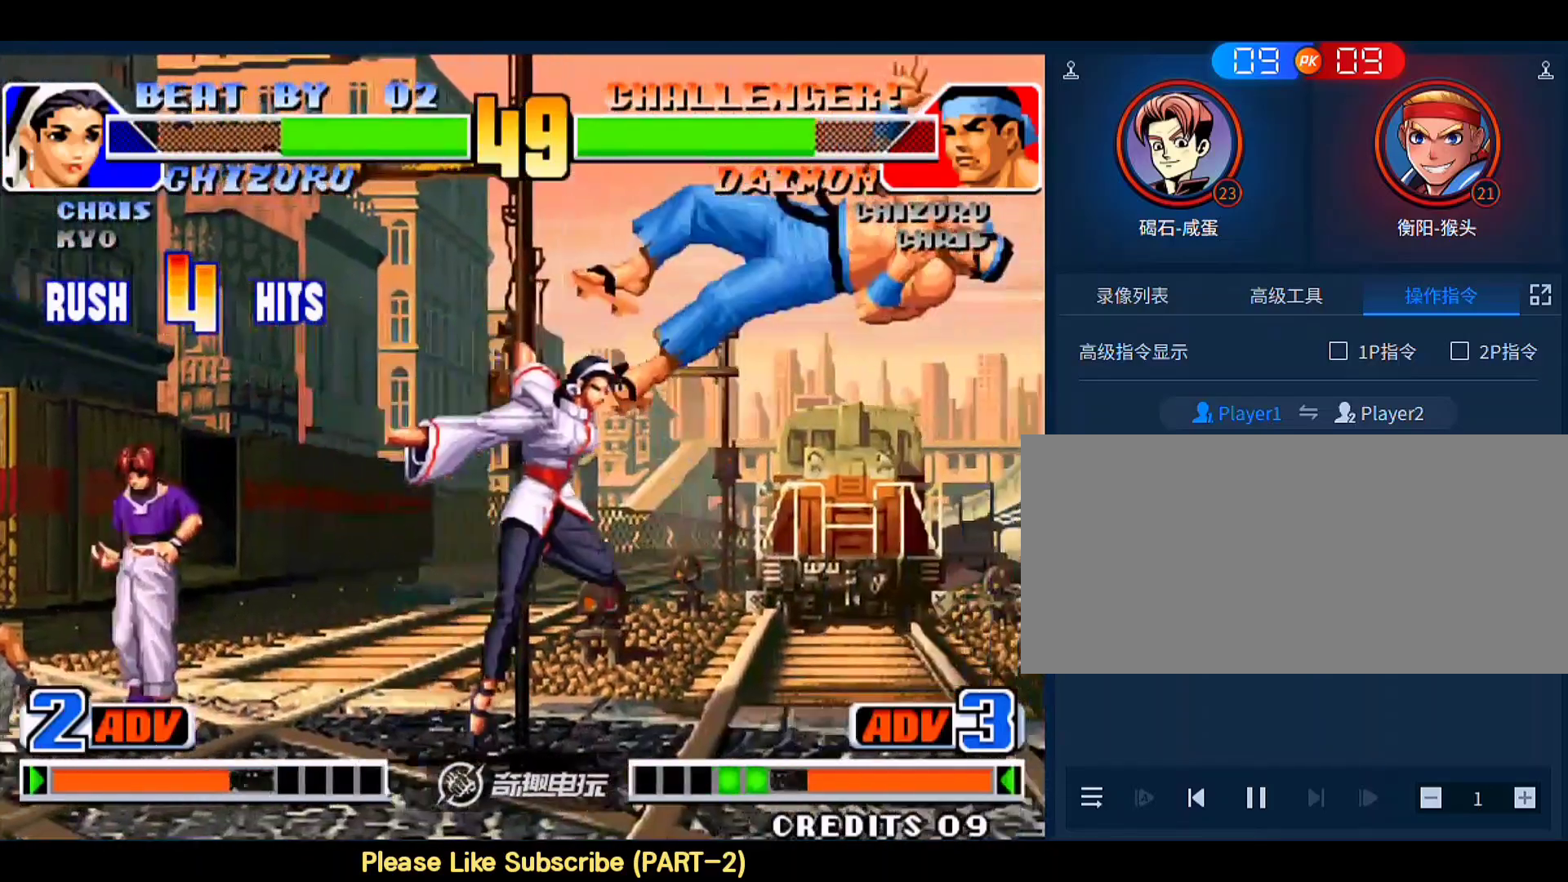
{"buttons": [], "left_stick": "center", "events": [[167, "left_stick", "right"], [367, "A", "down"], [367, "left_stick", "left"], [433, "A", "up"], [433, "left_stick", "center"]]}
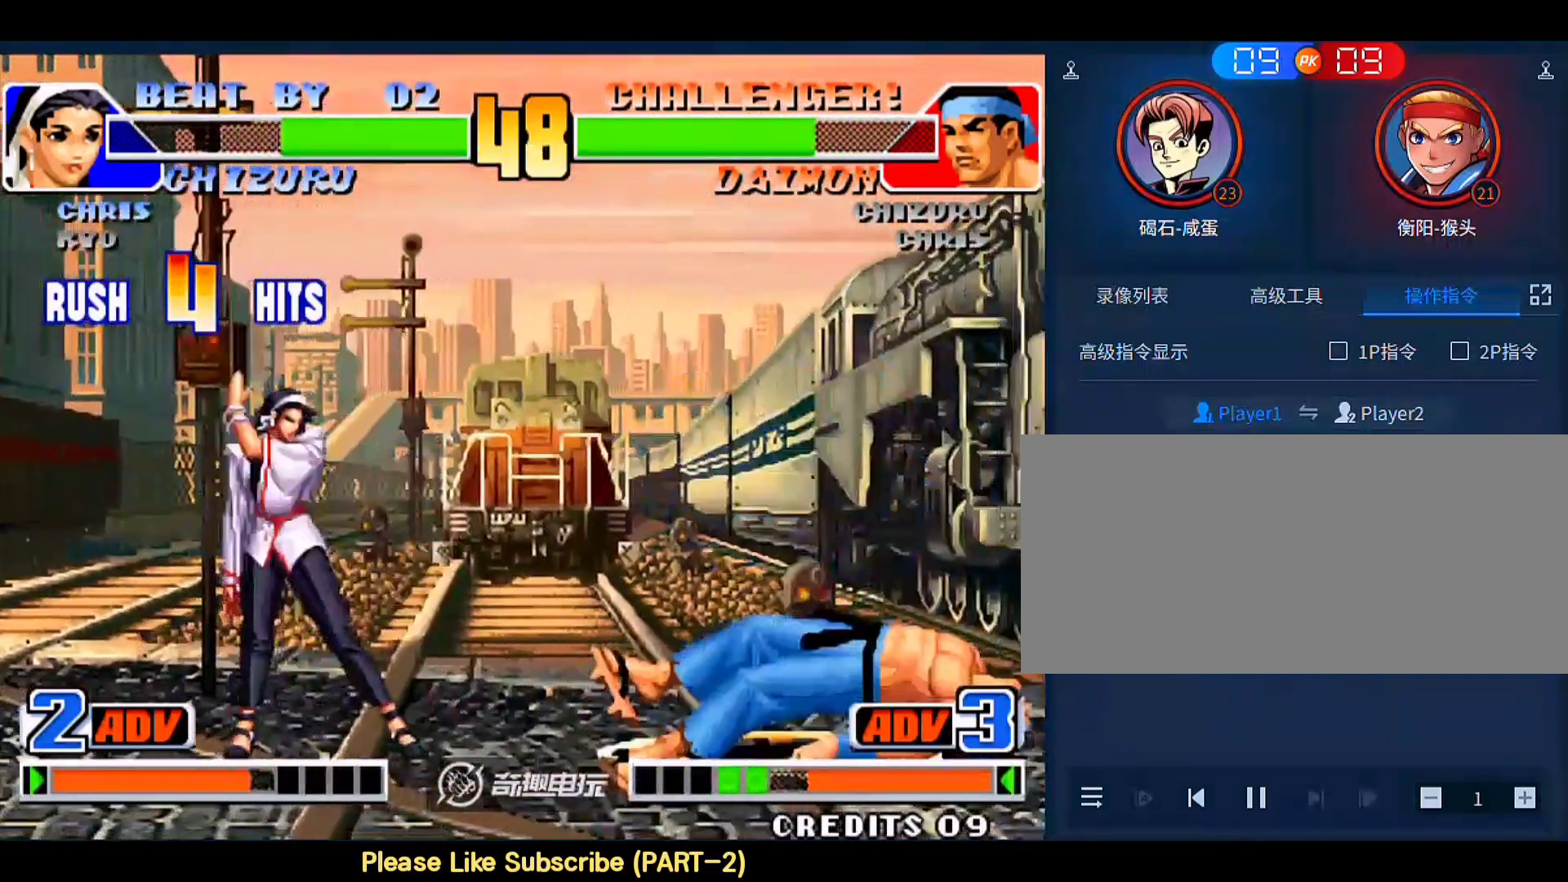
{"buttons": ["A"], "left_stick": "left", "events": [[333, "left_stick", "right"], [433, "left_stick", "down"], [467, "A", "down"], [500, "left_stick", "left"]]}
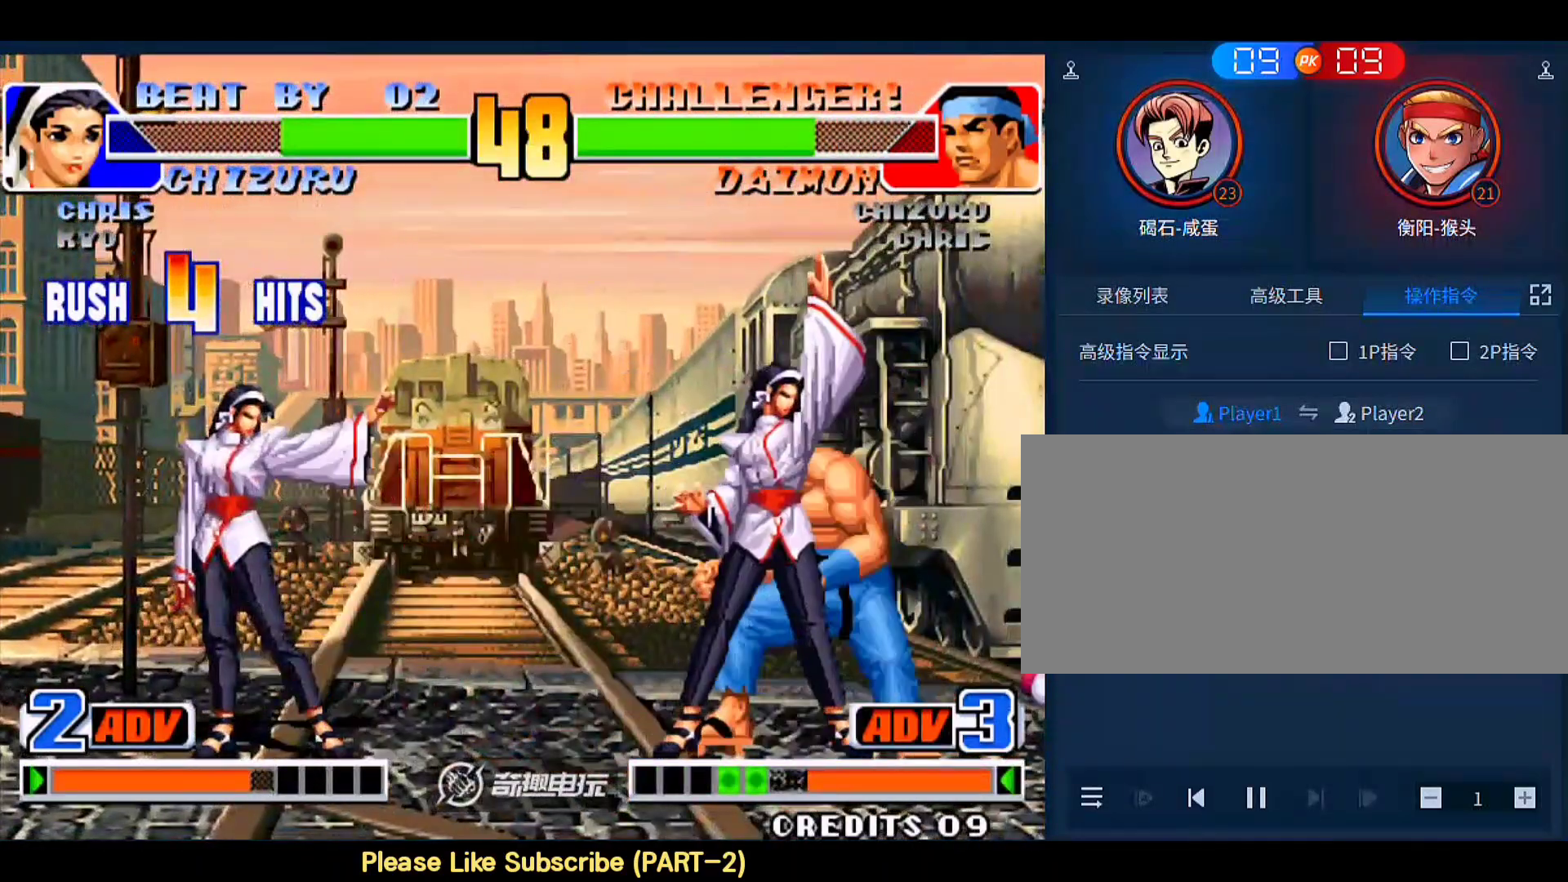
{"buttons": [], "left_stick": "left", "events": [[67, "A", "up"], [67, "left_stick", "center"], [100, "A", "down"], [133, "A", "up"], [467, "left_stick", "left"]]}
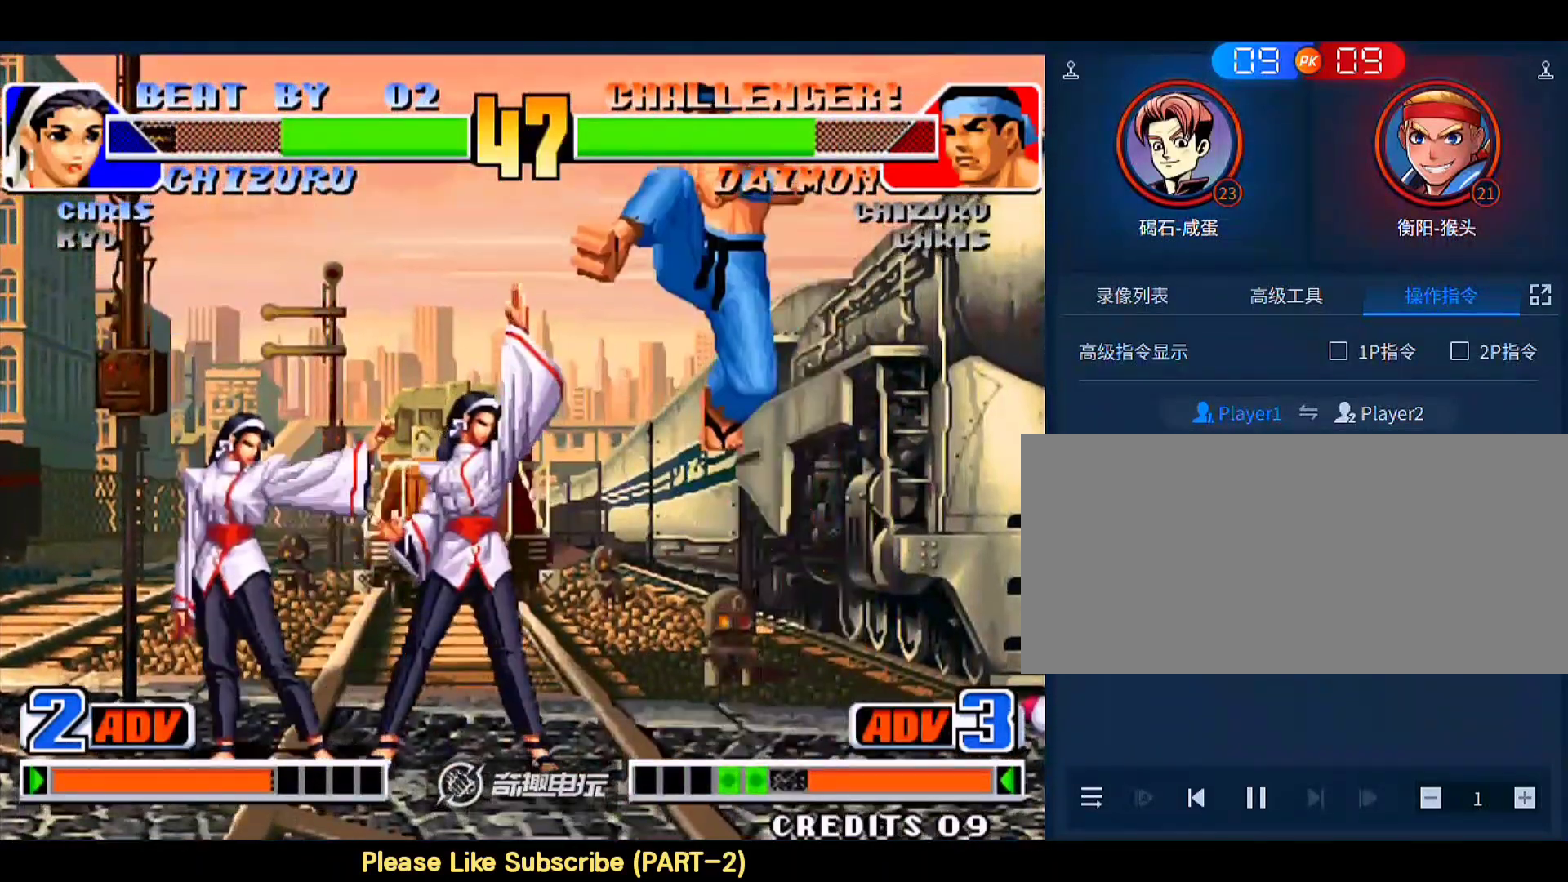
{"buttons": [], "left_stick": "down-left", "events": [[433, "left_stick", "right"], [500, "left_stick", "down-left"]]}
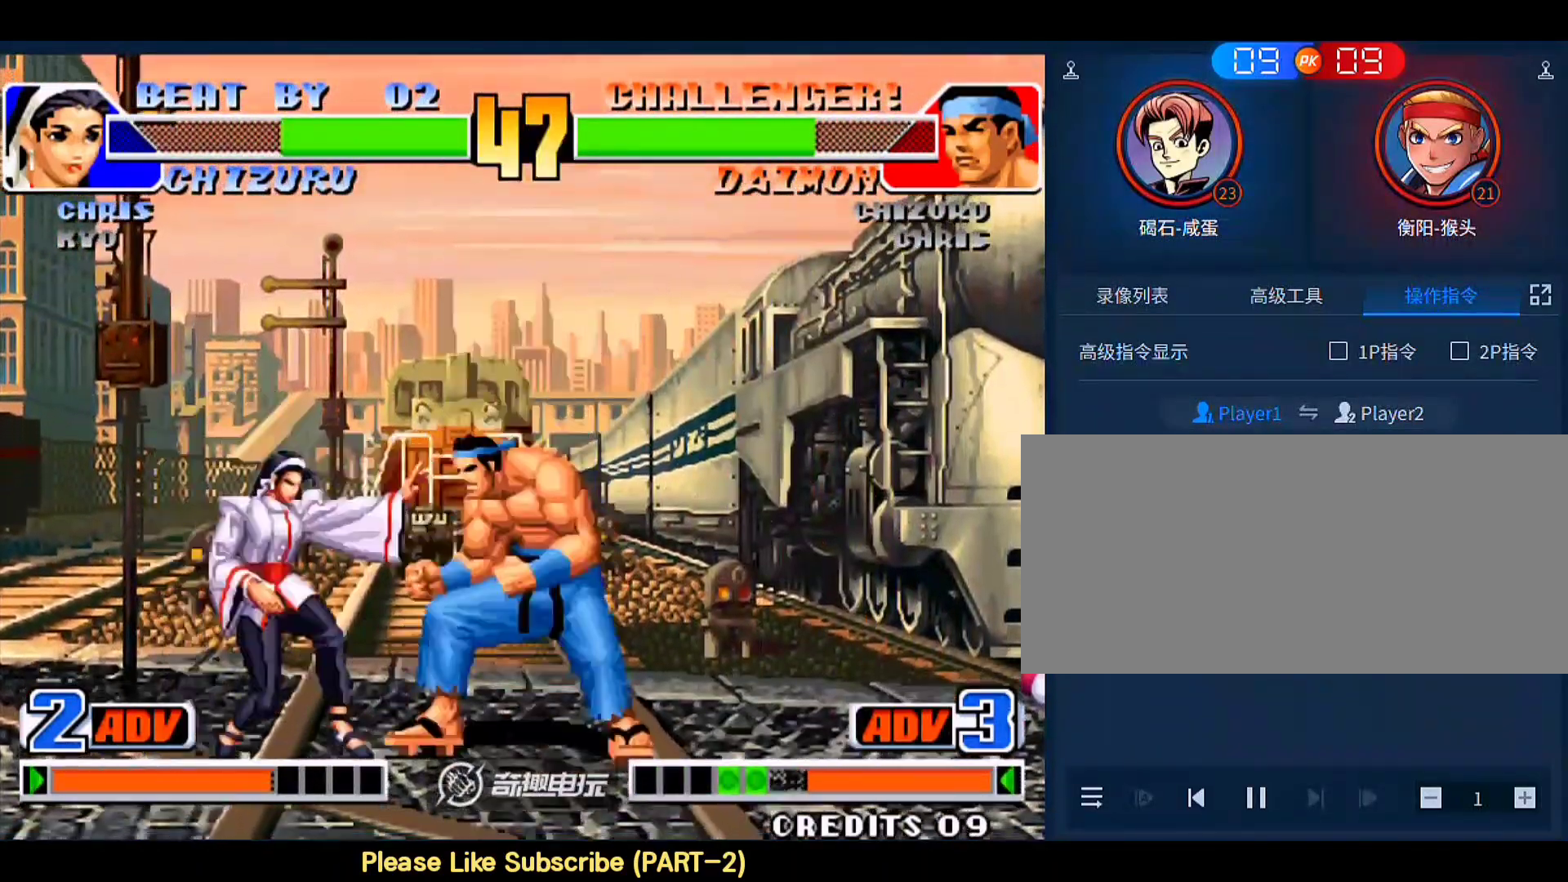
{"buttons": [], "left_stick": "center", "events": [[33, "C", "down"], [100, "left_stick", "center"], [133, "C", "up"], [267, "C", "down"], [333, "C", "up"]]}
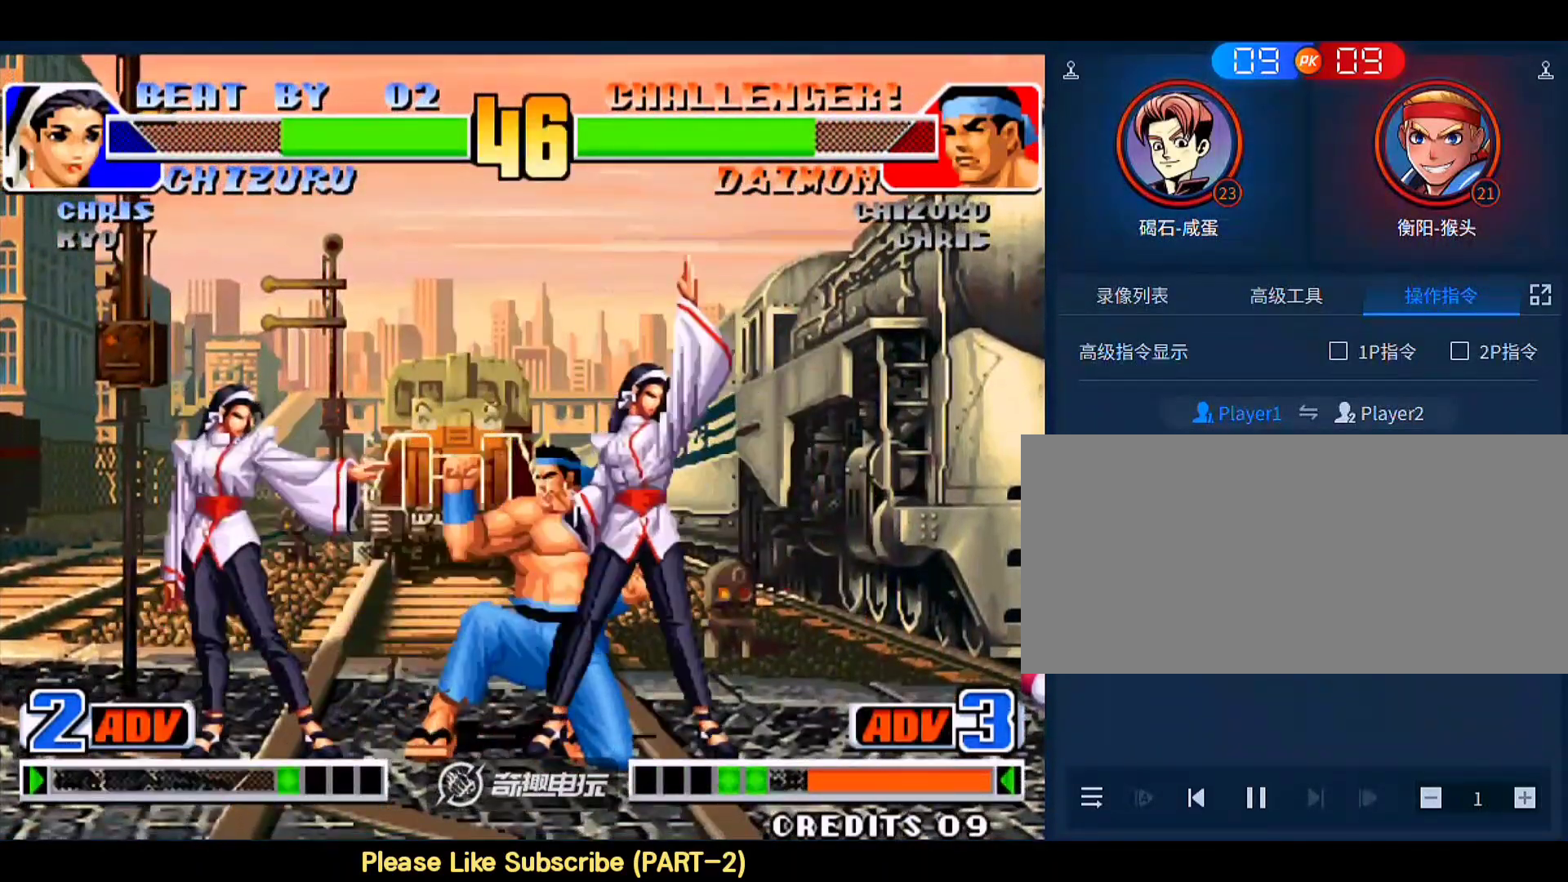
{"buttons": ["A"], "left_stick": "left", "events": [[200, "left_stick", "down-right"], [233, "C", "down"], [333, "C", "up"], [400, "A", "down"], [400, "left_stick", "left"]]}
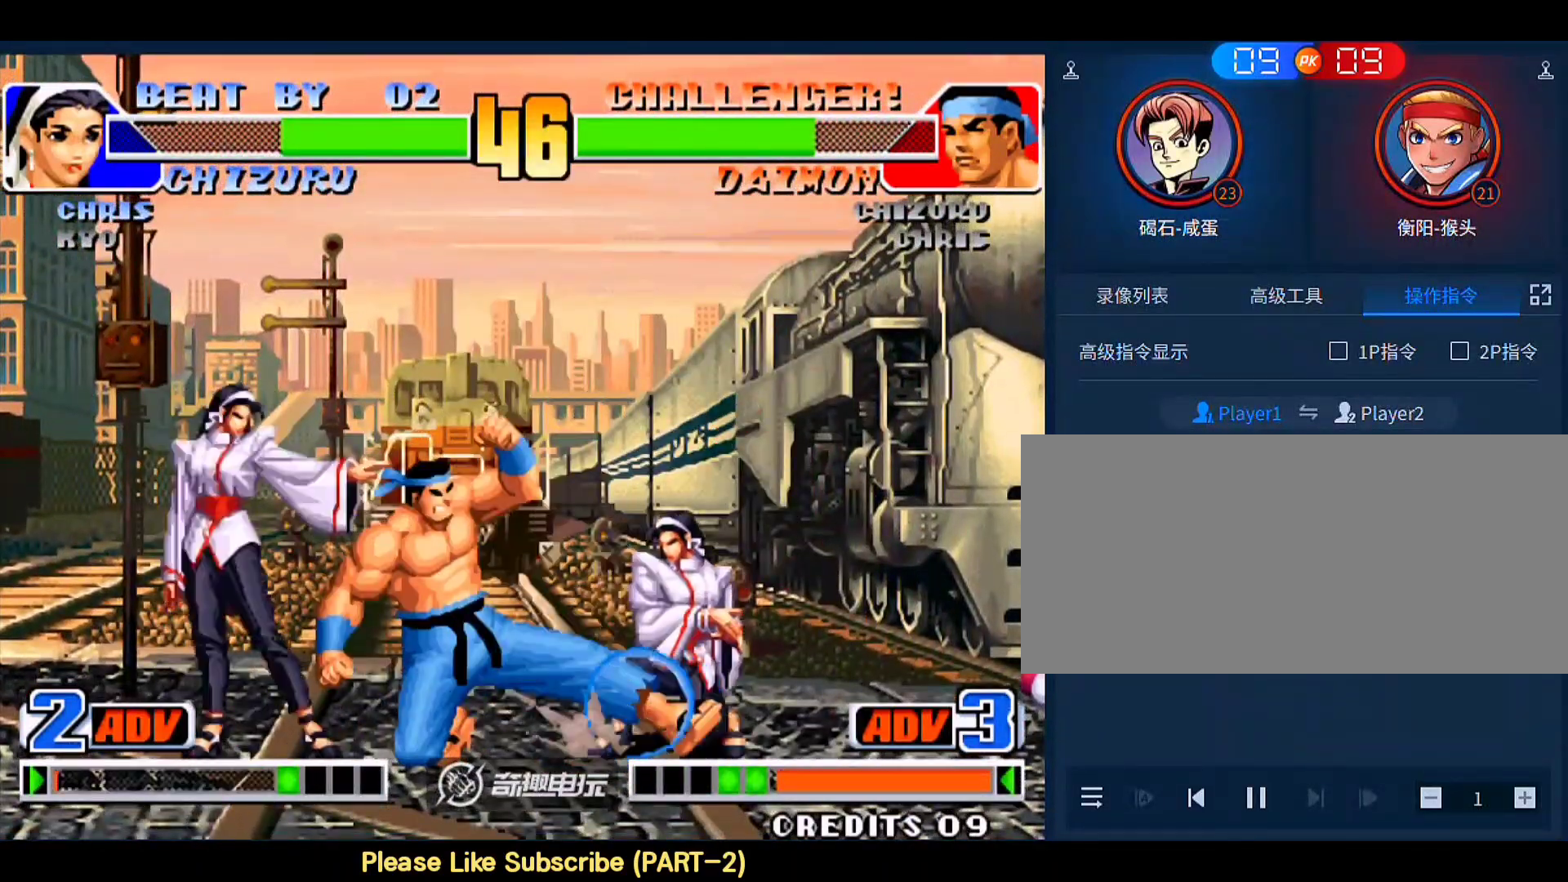
{"buttons": [], "left_stick": "down-right", "events": [[33, "A", "up"], [33, "left_stick", "right"], [133, "left_stick", "down-right"], [267, "left_stick", "up-right"], [333, "left_stick", "down-right"]]}
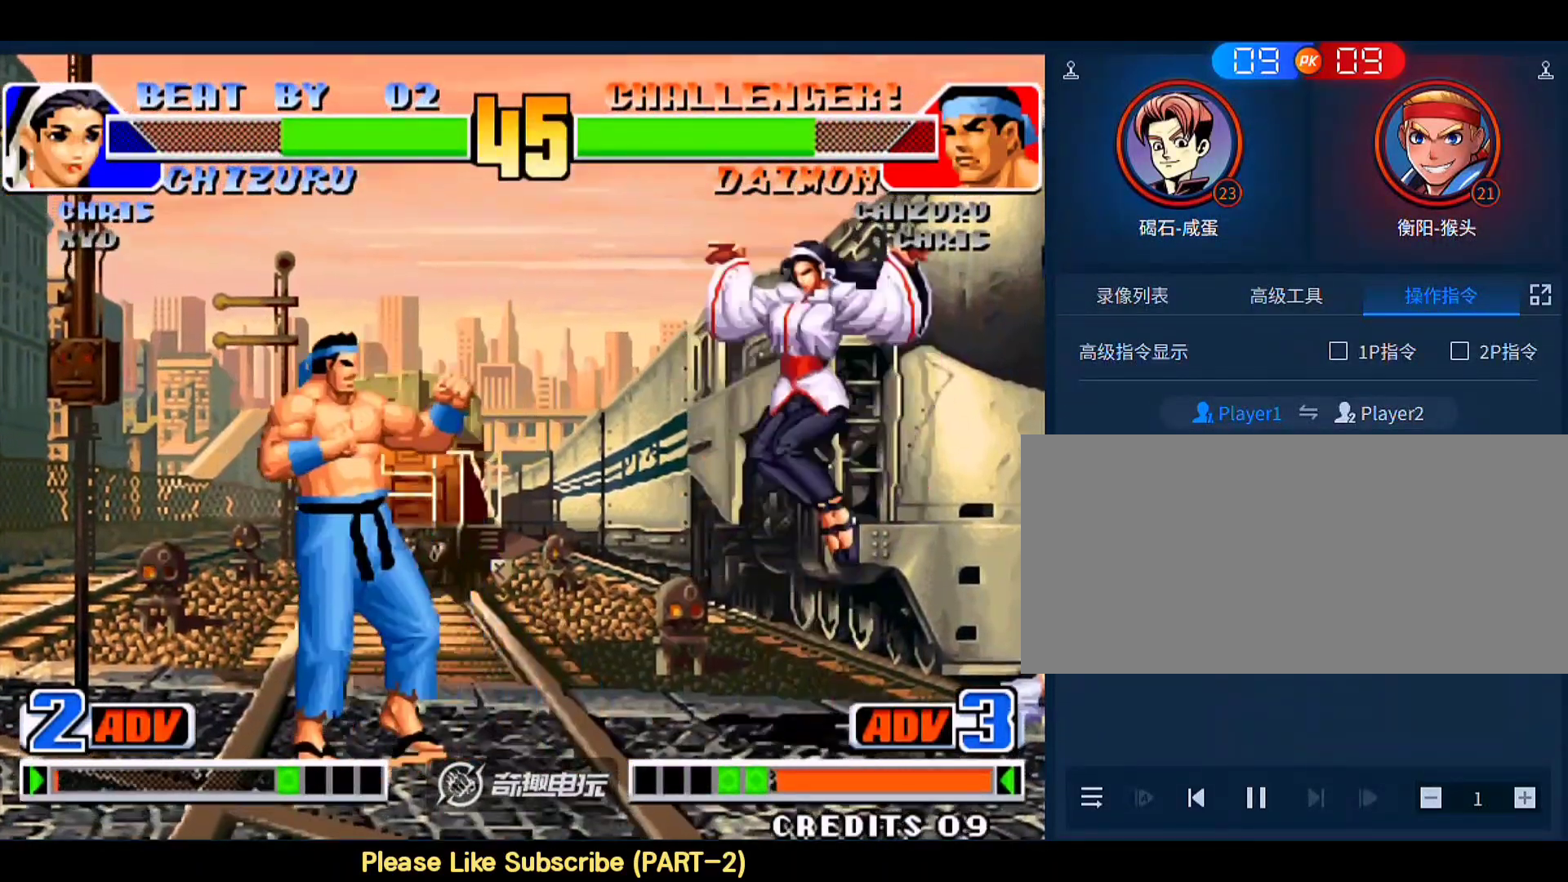
{"buttons": [], "left_stick": "right", "events": [[167, "D", "down"], [167, "left_stick", "right"], [200, "D", "up"]]}
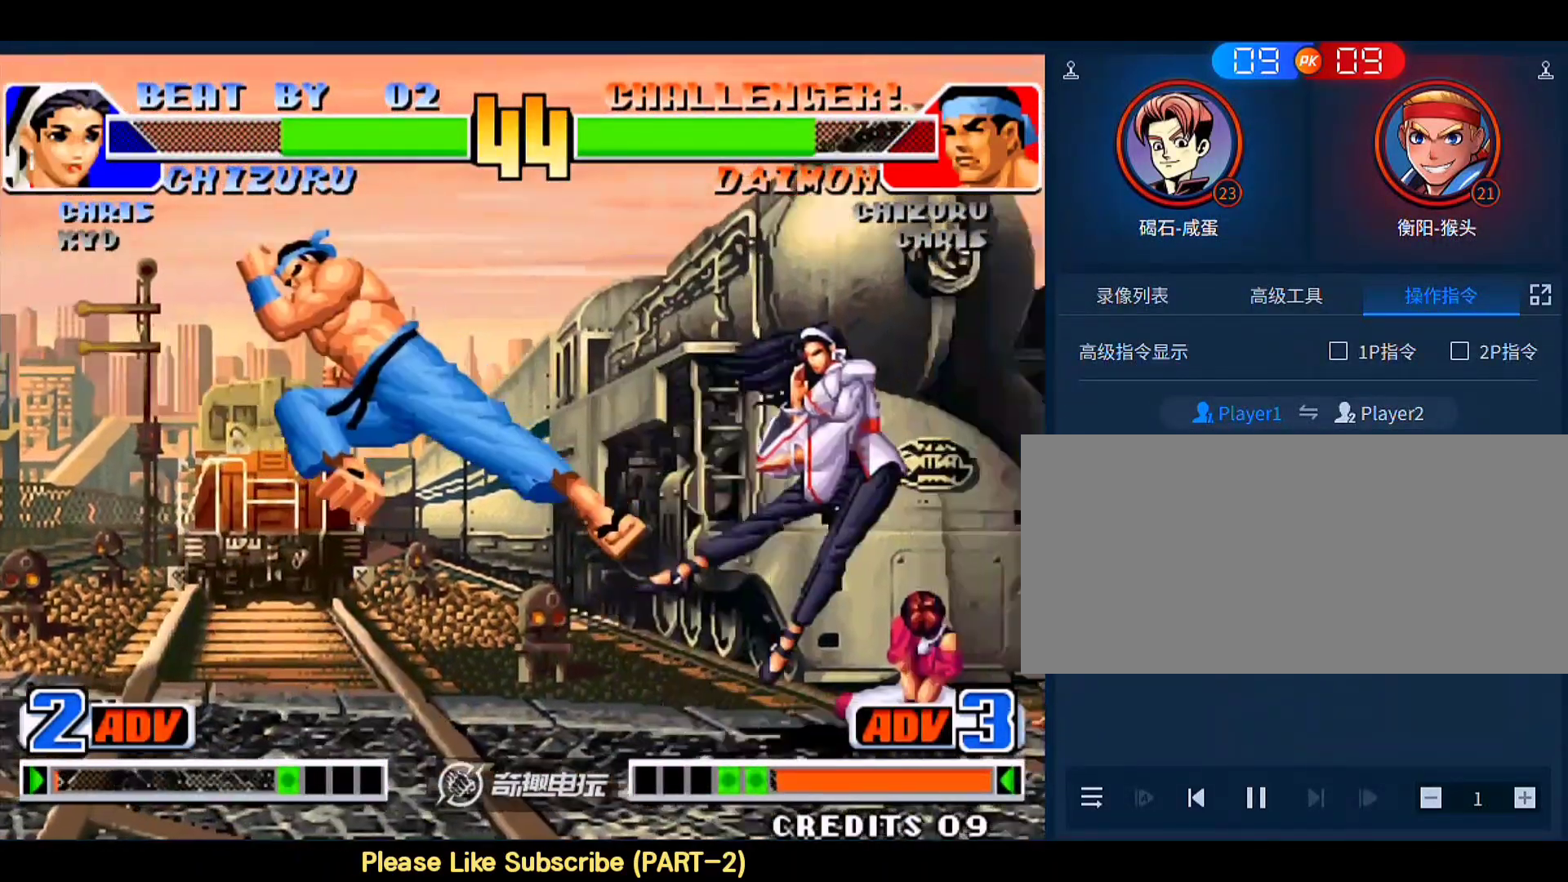
{"buttons": [], "left_stick": "down-right", "events": [[433, "left_stick", "left"], [500, "left_stick", "down-right"]]}
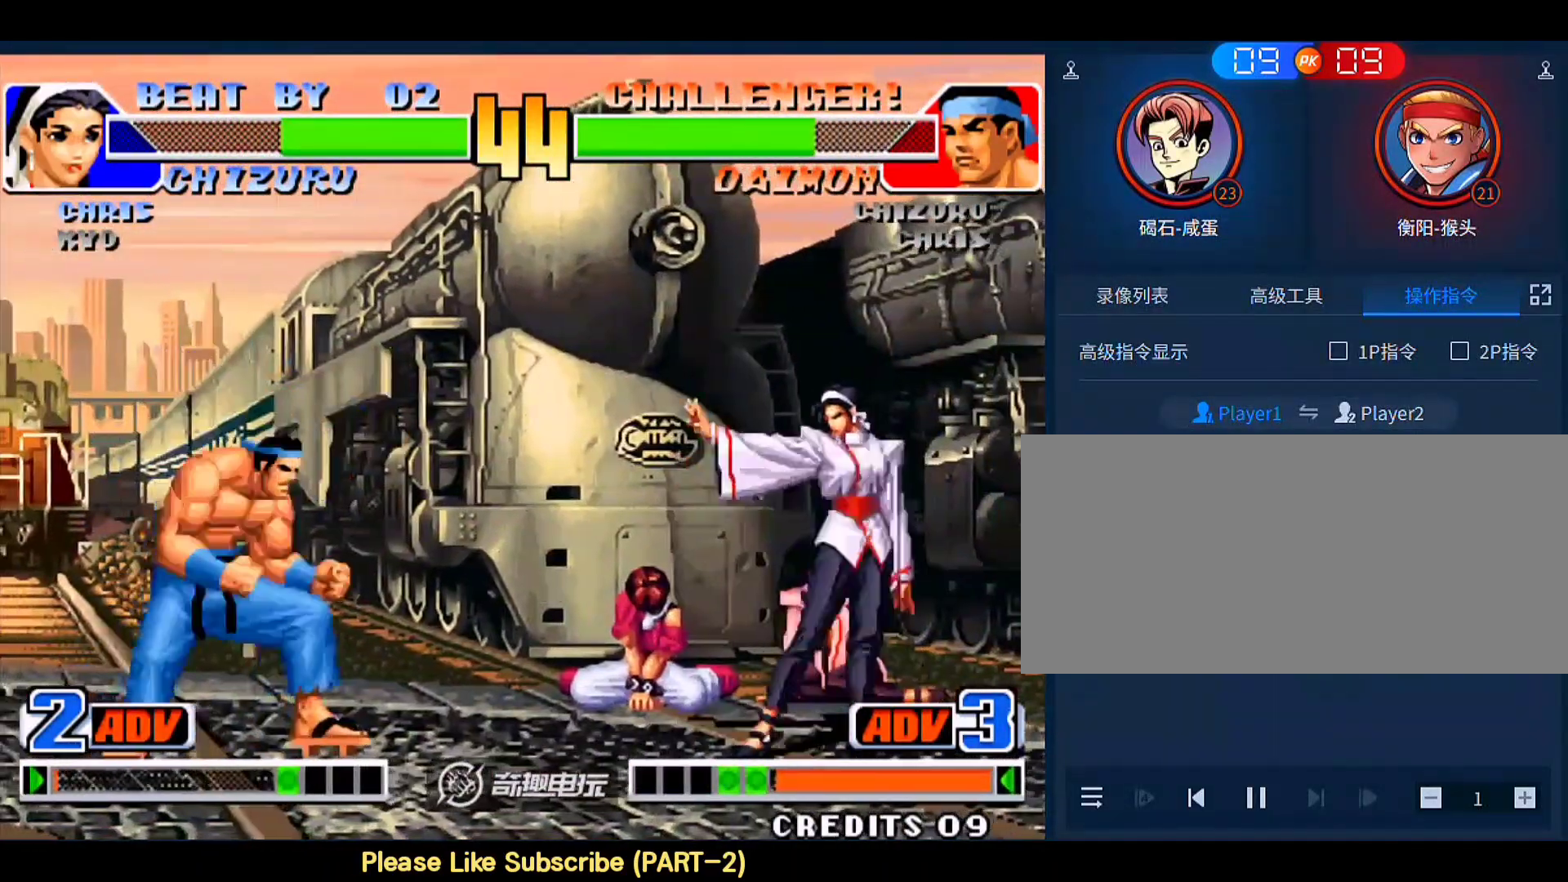
{"buttons": [], "left_stick": "center", "events": [[33, "C", "down"], [67, "left_stick", "up-right"], [133, "C", "up"], [133, "left_stick", "center"], [267, "B", "down"], [267, "C", "down"], [300, "B", "up"], [333, "C", "up"]]}
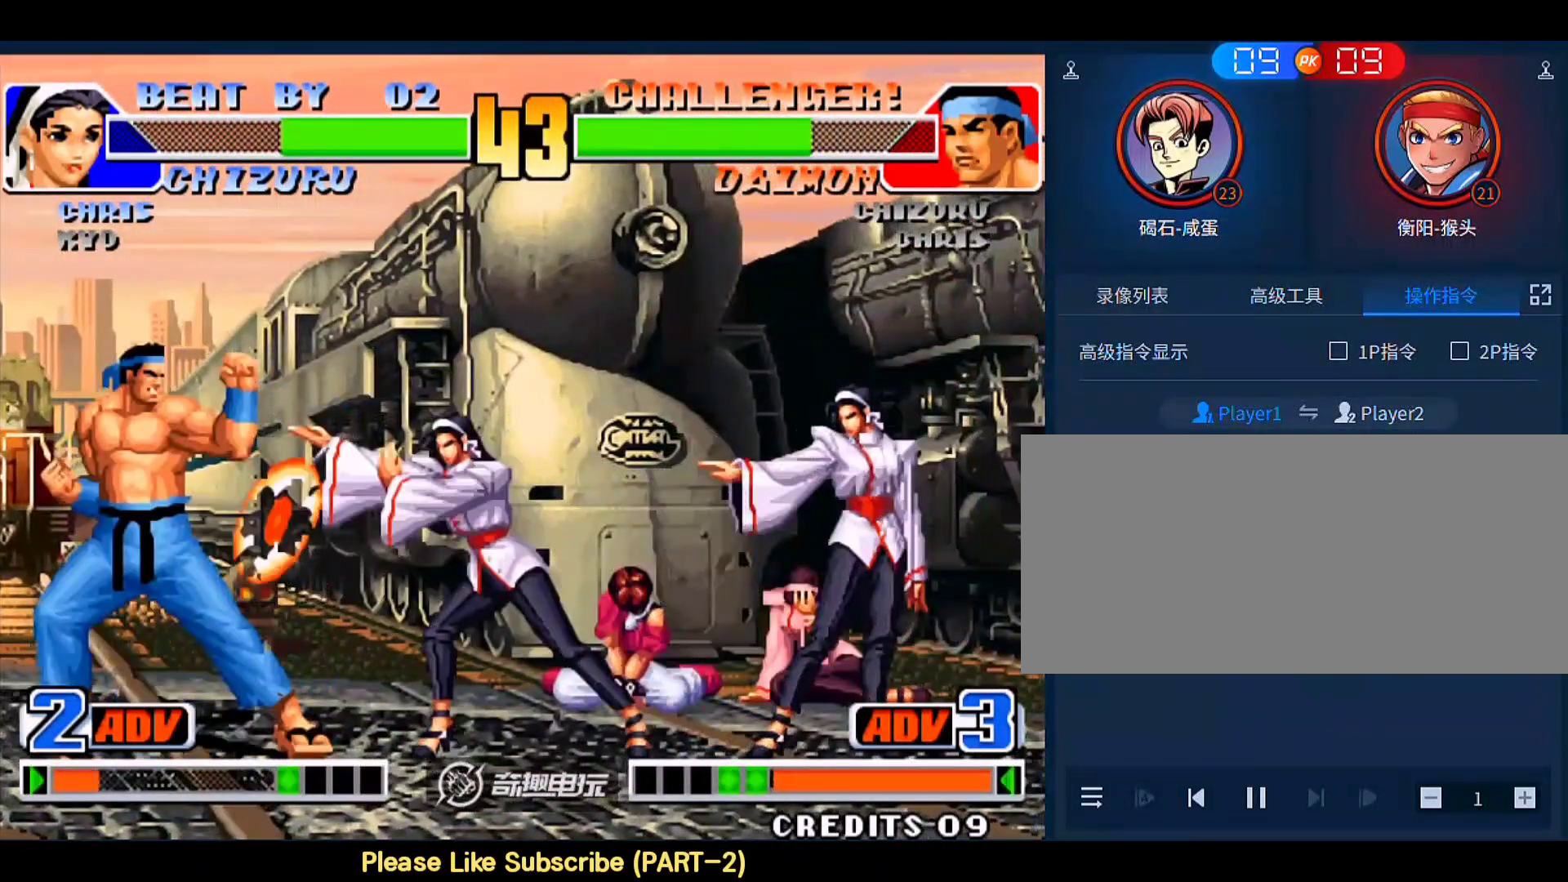
{"buttons": [], "left_stick": "right", "events": [[367, "left_stick", "right"]]}
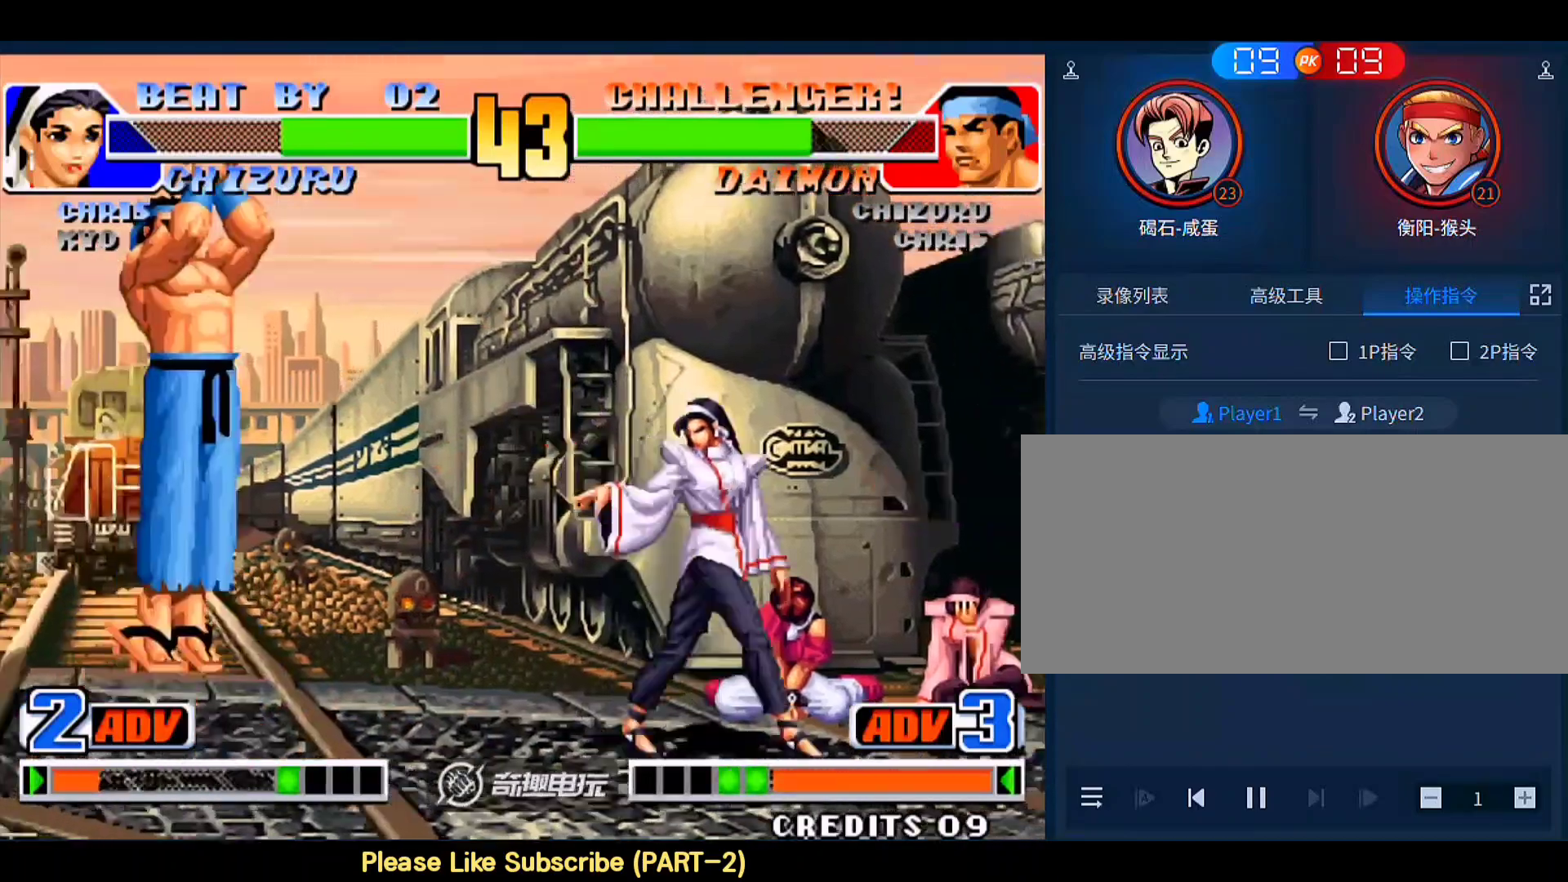
{"buttons": ["D"], "left_stick": "down", "events": [[467, "D", "down"], [500, "left_stick", "down"]]}
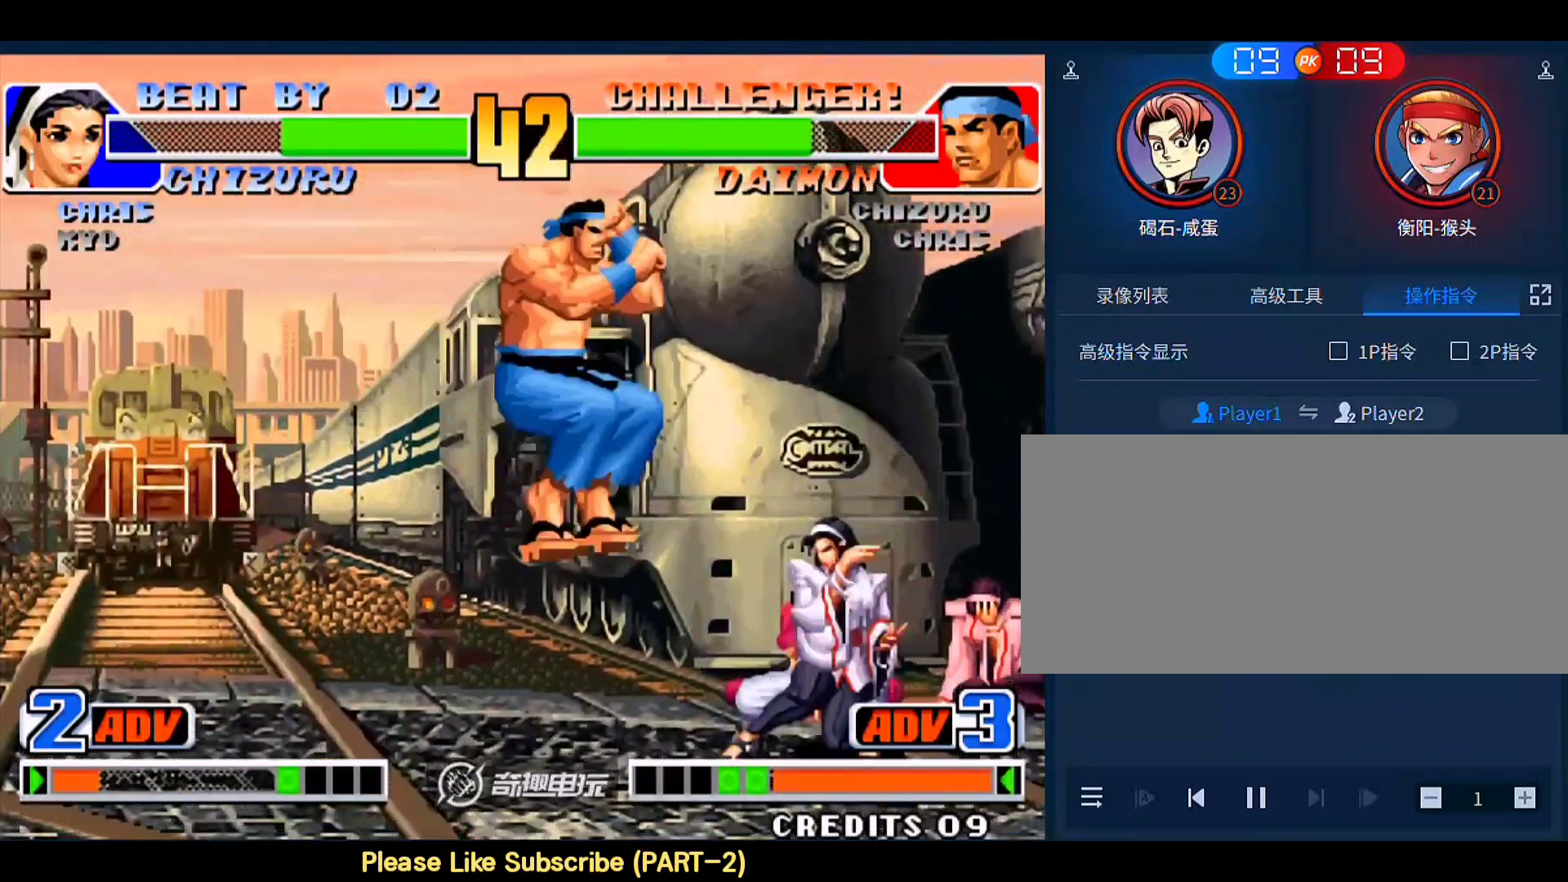
{"buttons": [], "left_stick": "down-right", "events": [[33, "D", "up"], [167, "left_stick", "down-left"], [233, "D", "down"], [267, "left_stick", "up-left"], [333, "left_stick", "center"], [433, "D", "up"], [433, "left_stick", "down-right"]]}
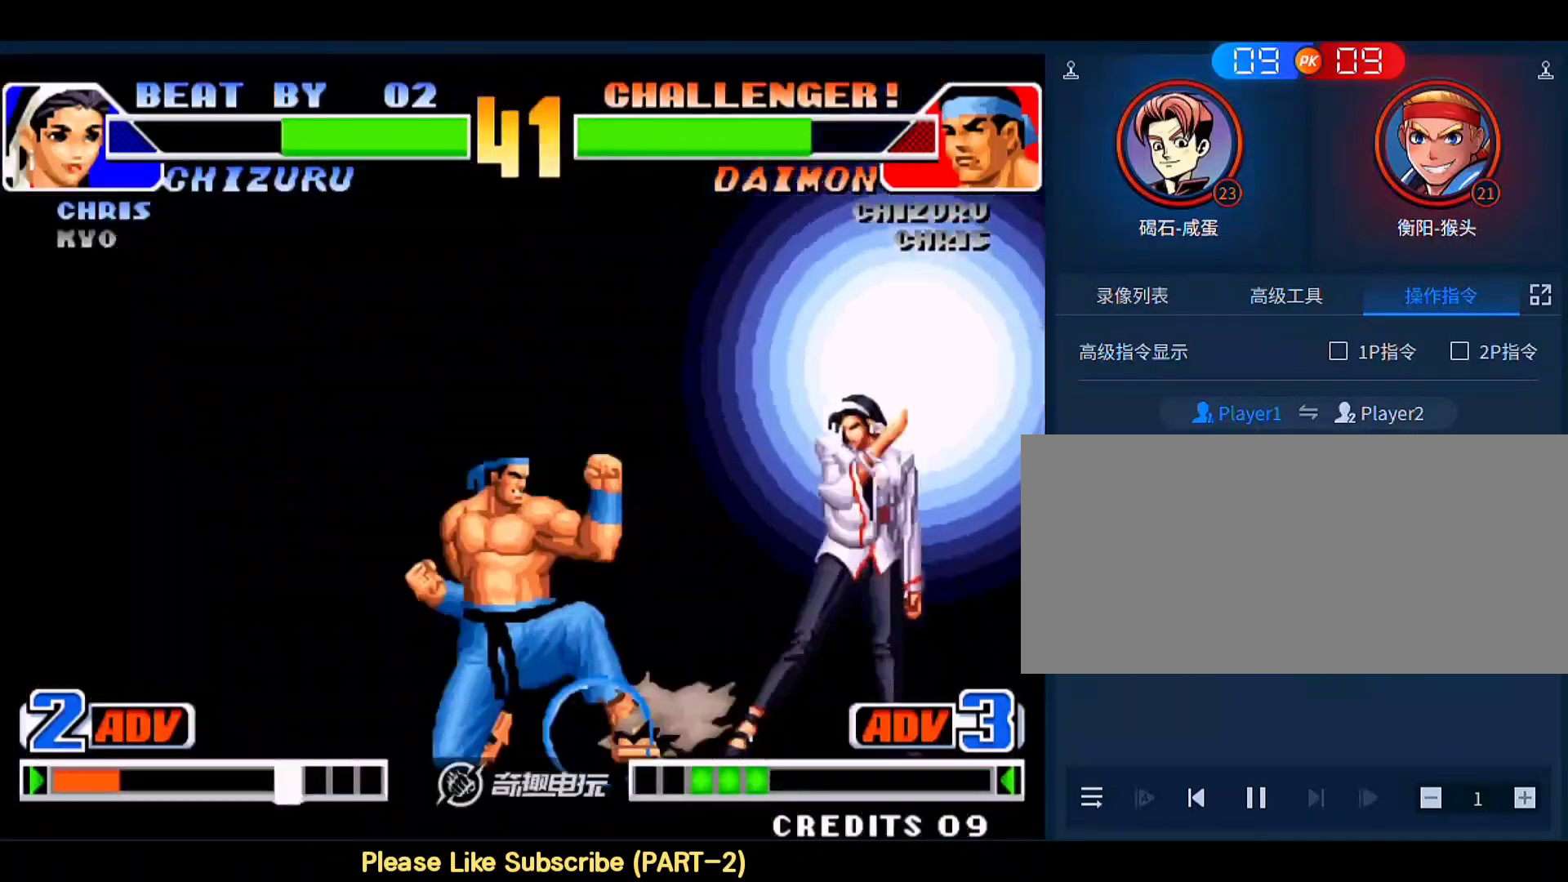
{"buttons": [], "left_stick": "down-right", "events": []}
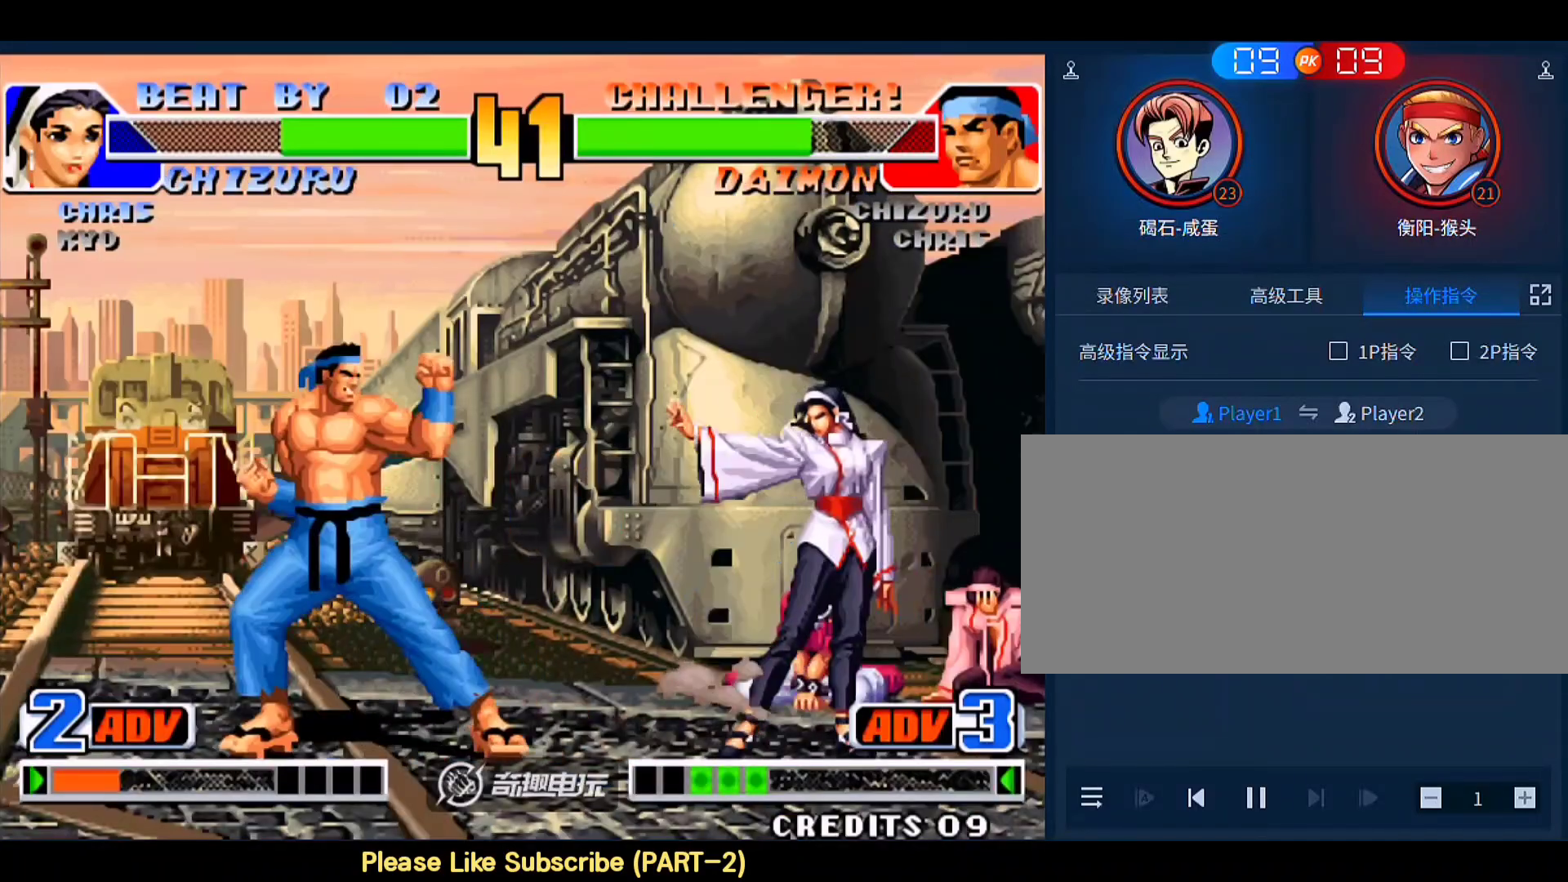
{"buttons": [], "left_stick": "left", "events": [[500, "left_stick", "left"]]}
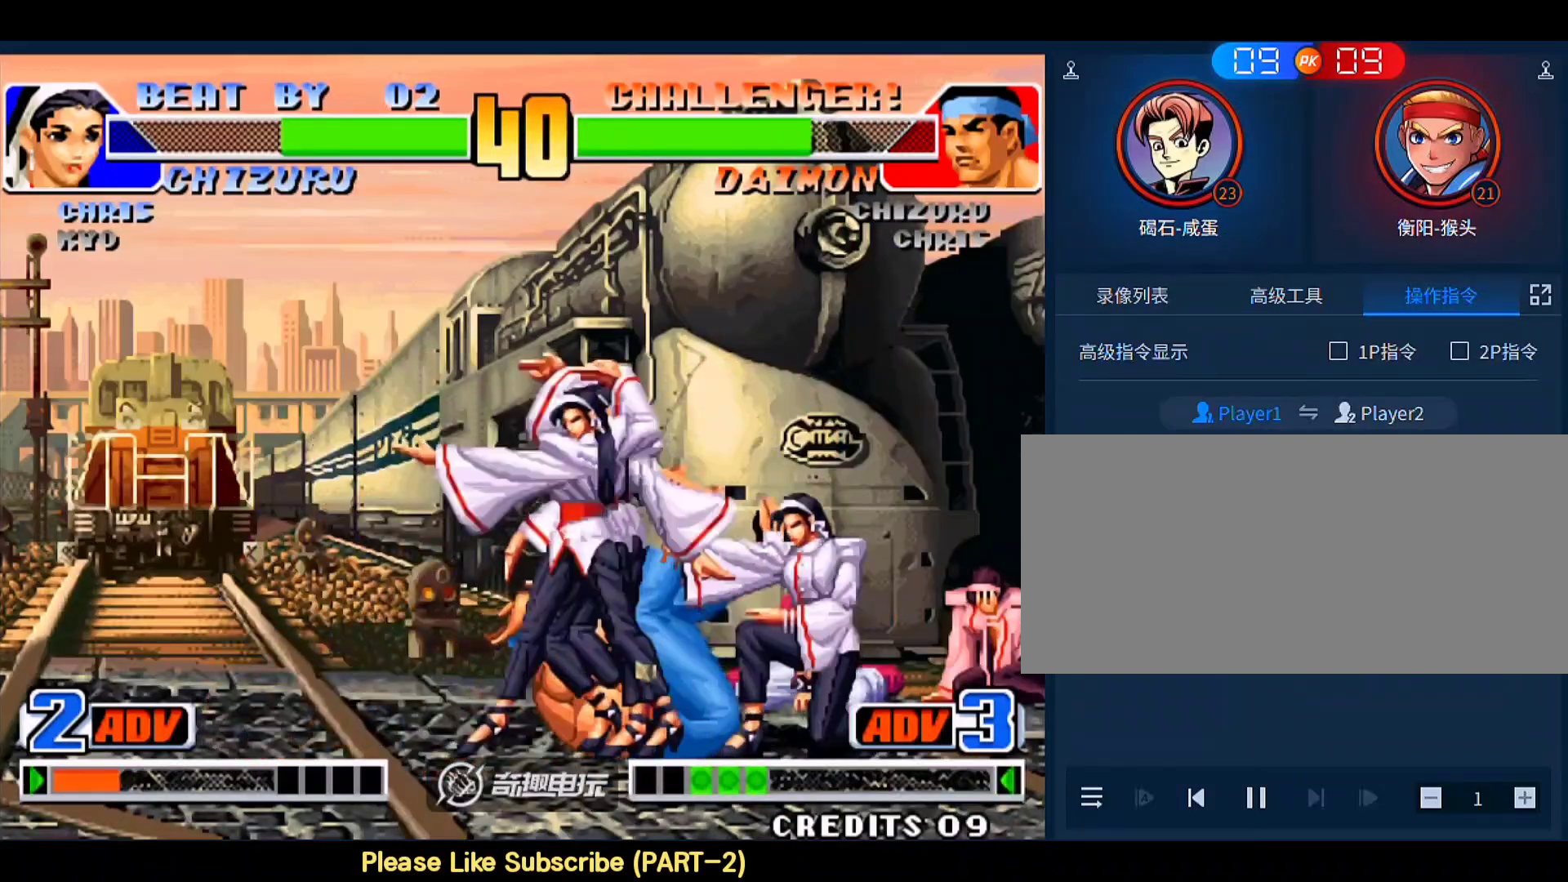
{"buttons": [], "left_stick": "center", "events": [[33, "left_stick", "down-right"], [67, "C", "down"], [100, "left_stick", "left"], [167, "C", "up"], [200, "C", "down"], [333, "C", "up"], [367, "C", "down"], [433, "C", "up"], [500, "left_stick", "center"]]}
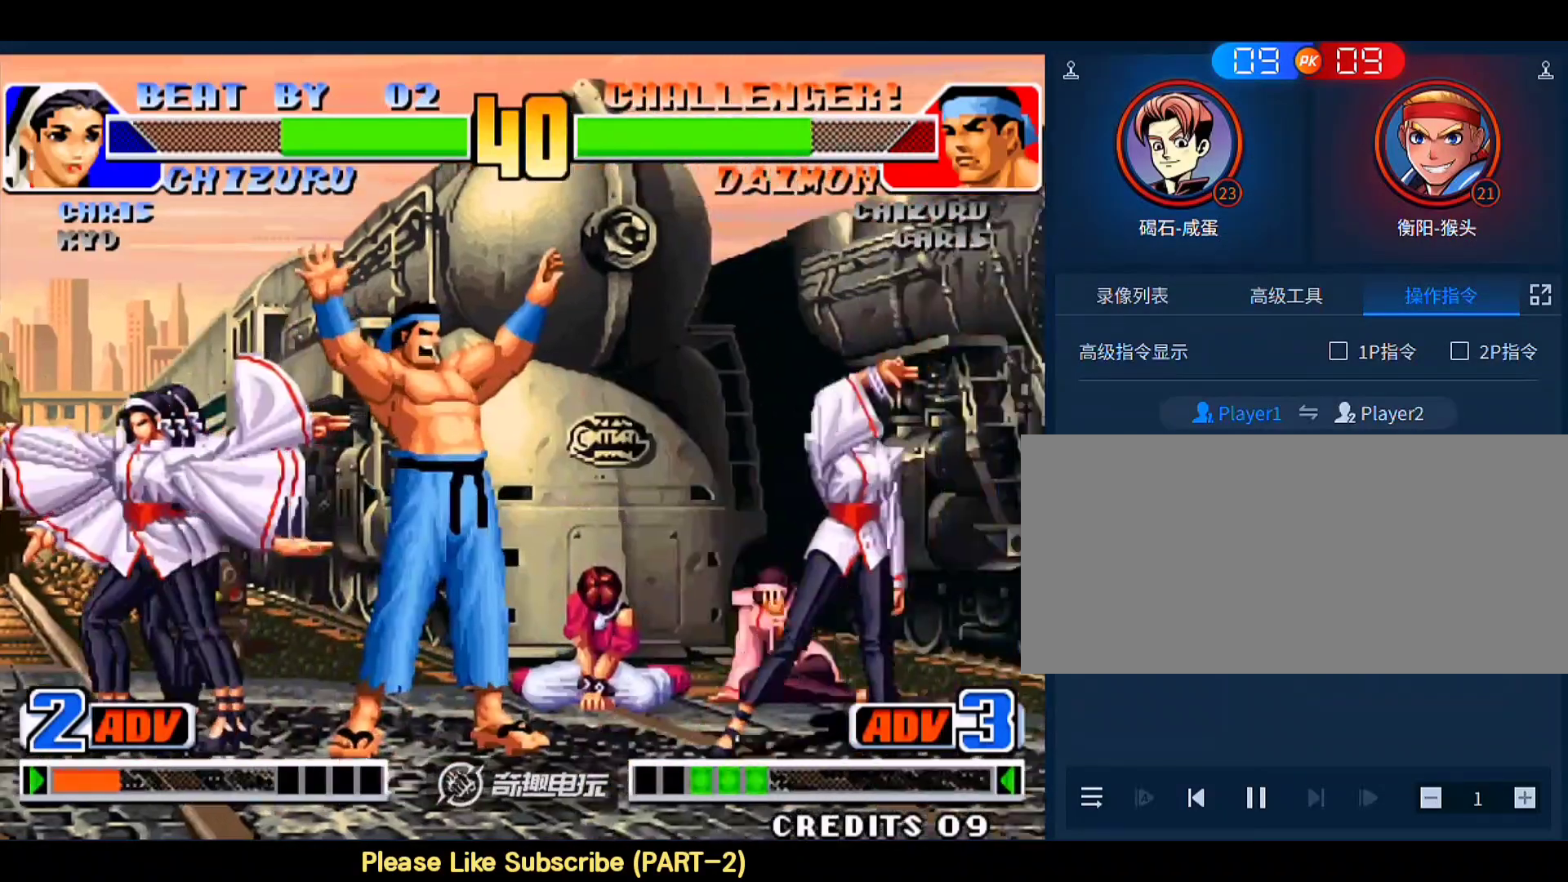
{"buttons": [], "left_stick": "right", "events": [[200, "left_stick", "right"]]}
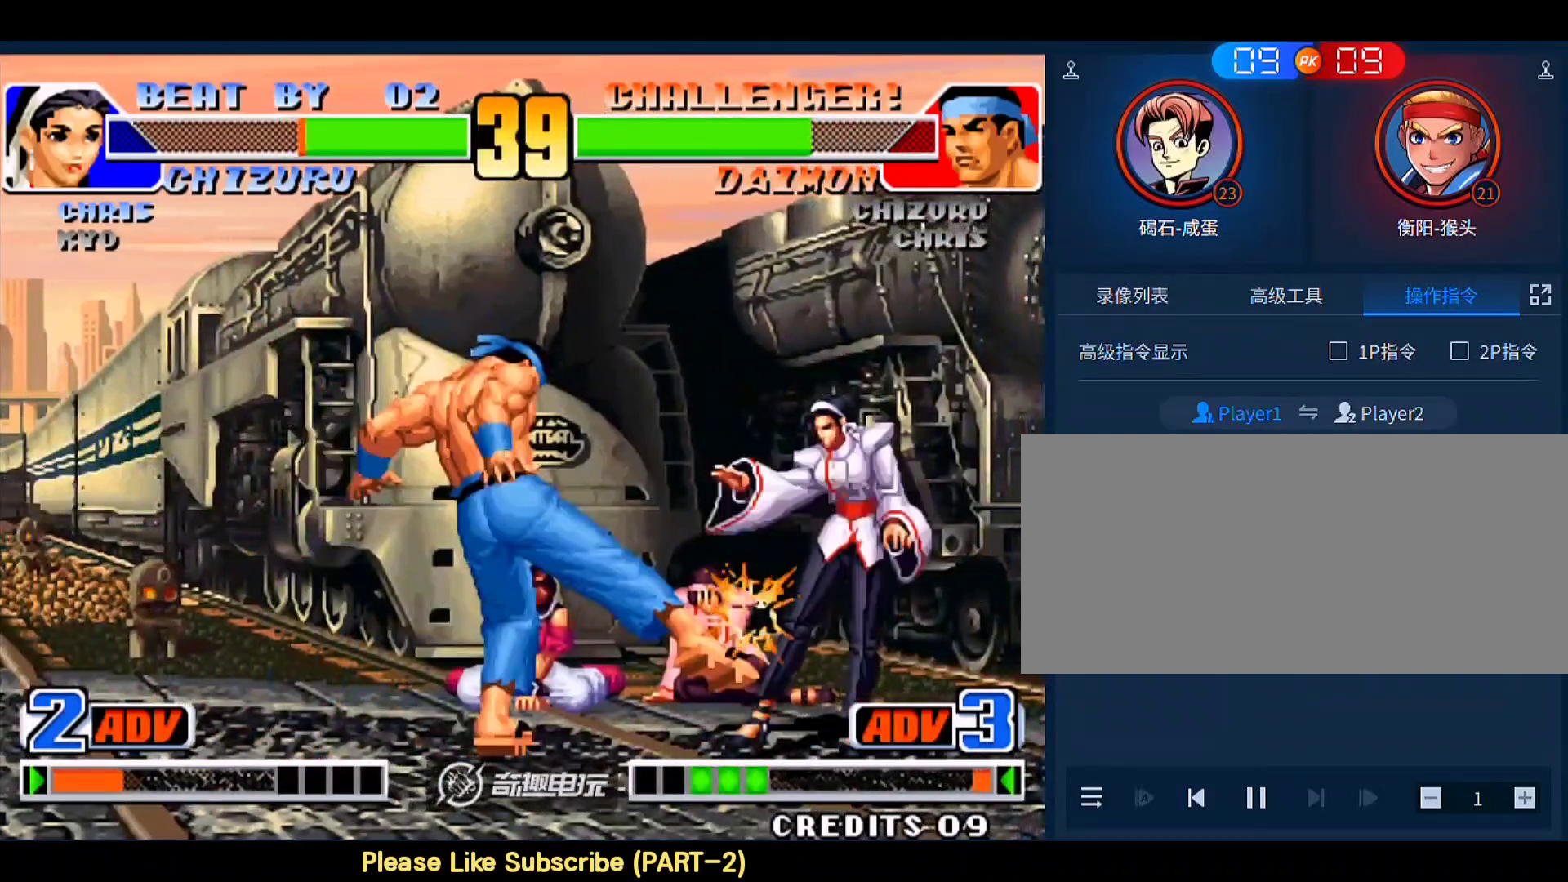
{"buttons": [], "left_stick": "center", "events": [[133, "left_stick", "left"], [200, "left_stick", "down-right"], [267, "C", "down"], [267, "left_stick", "up-right"], [300, "C", "up"], [333, "C", "down"], [333, "left_stick", "center"], [400, "C", "up"]]}
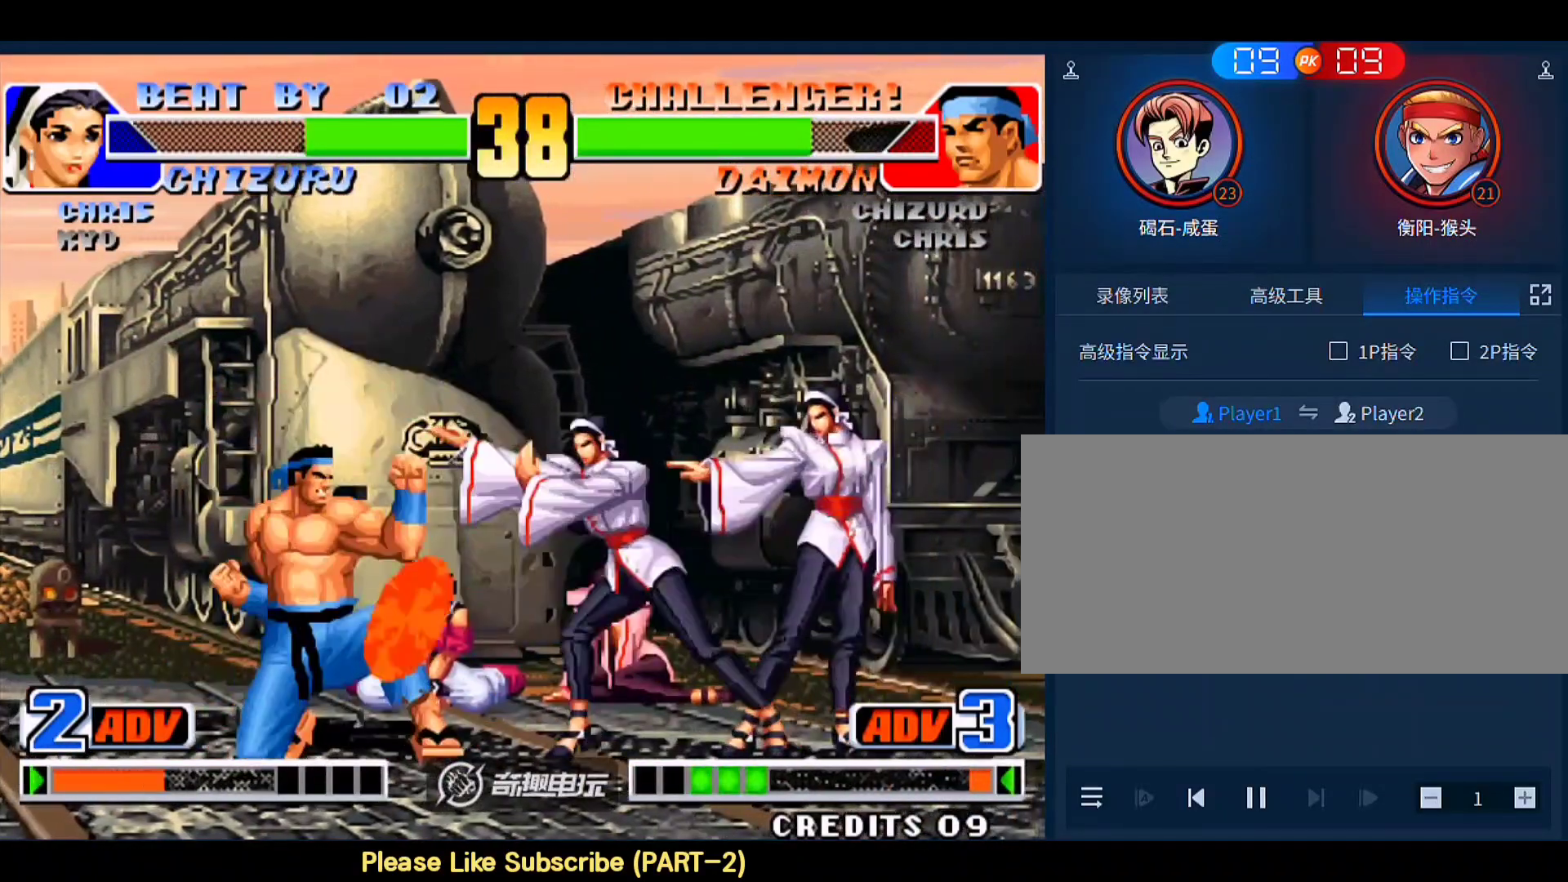
{"buttons": [], "left_stick": "right", "events": [[67, "left_stick", "right"]]}
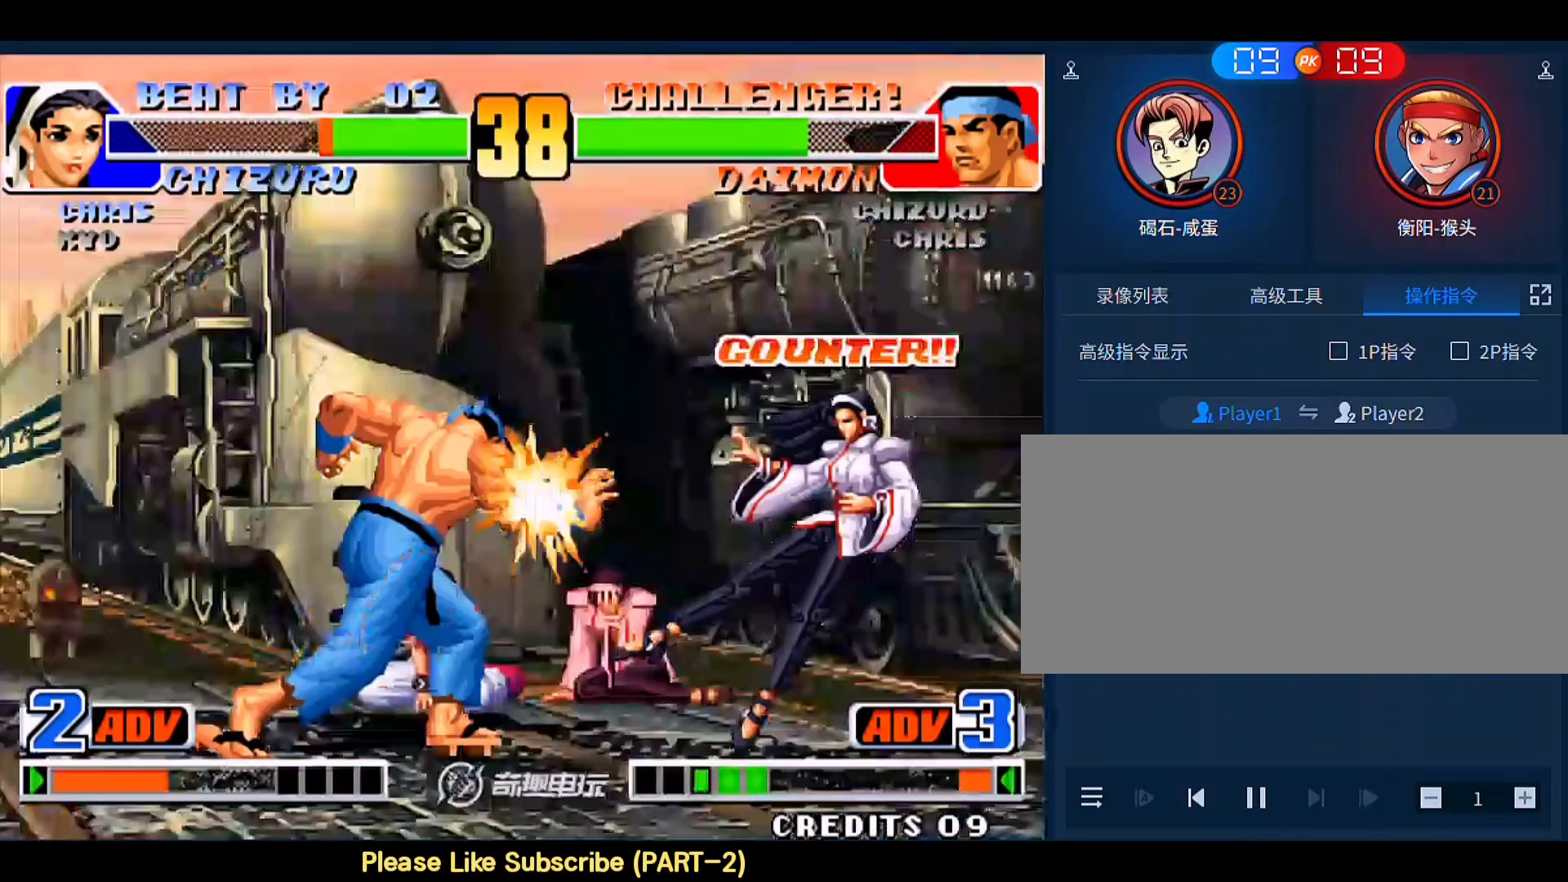
{"buttons": ["A", "B"], "left_stick": "center", "events": [[67, "left_stick", "center"], [500, "A", "down"], [500, "B", "down"]]}
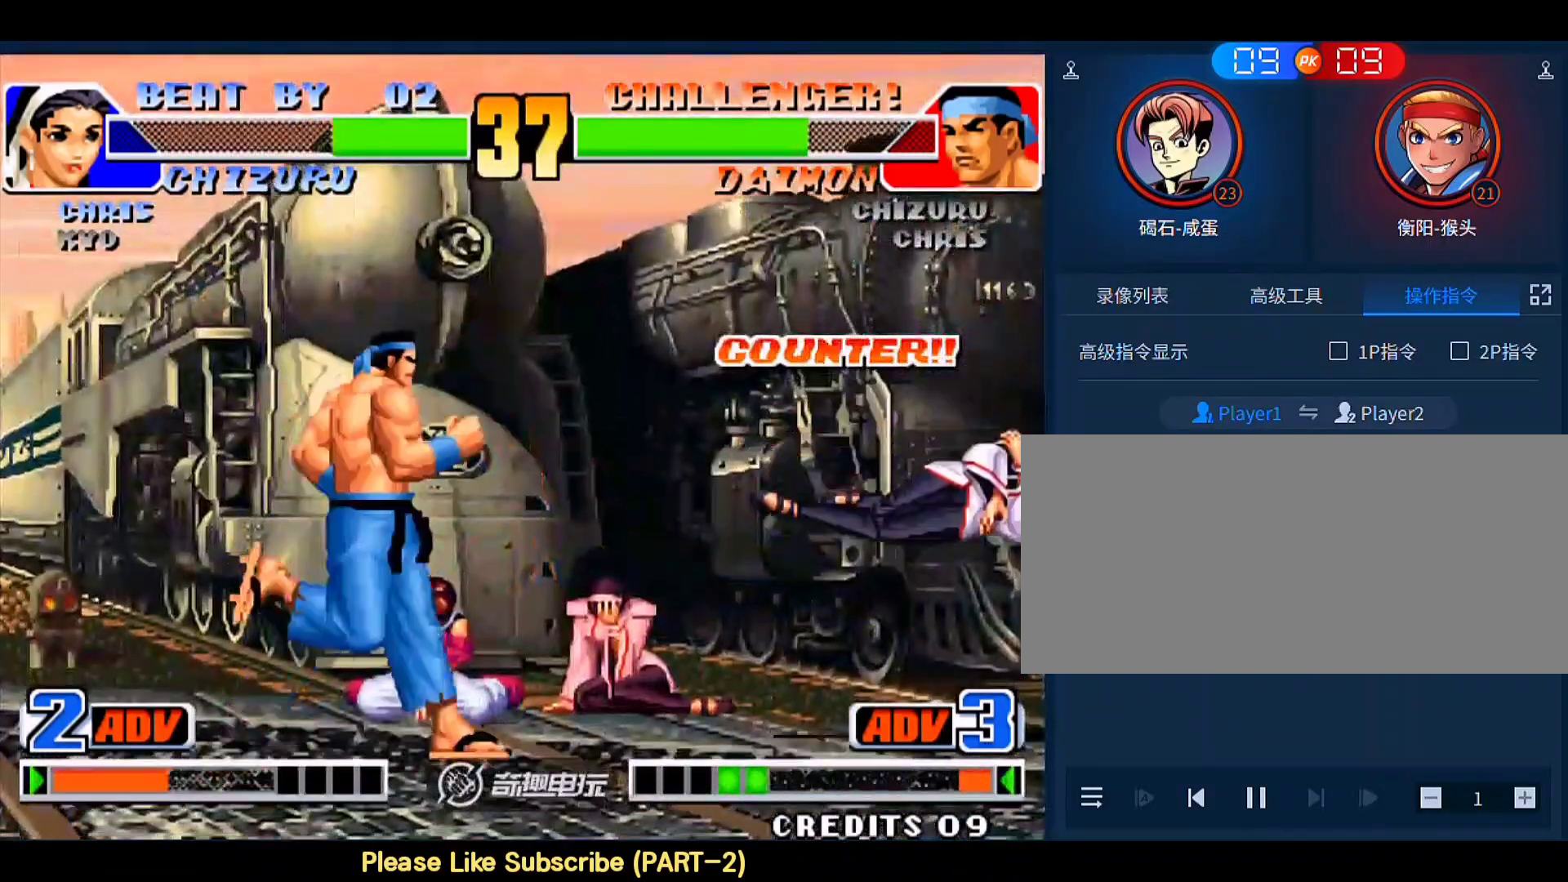
{"buttons": [], "left_stick": "right", "events": [[100, "A", "up"], [100, "B", "up"], [400, "left_stick", "right"], [467, "C", "down"], [500, "C", "up"]]}
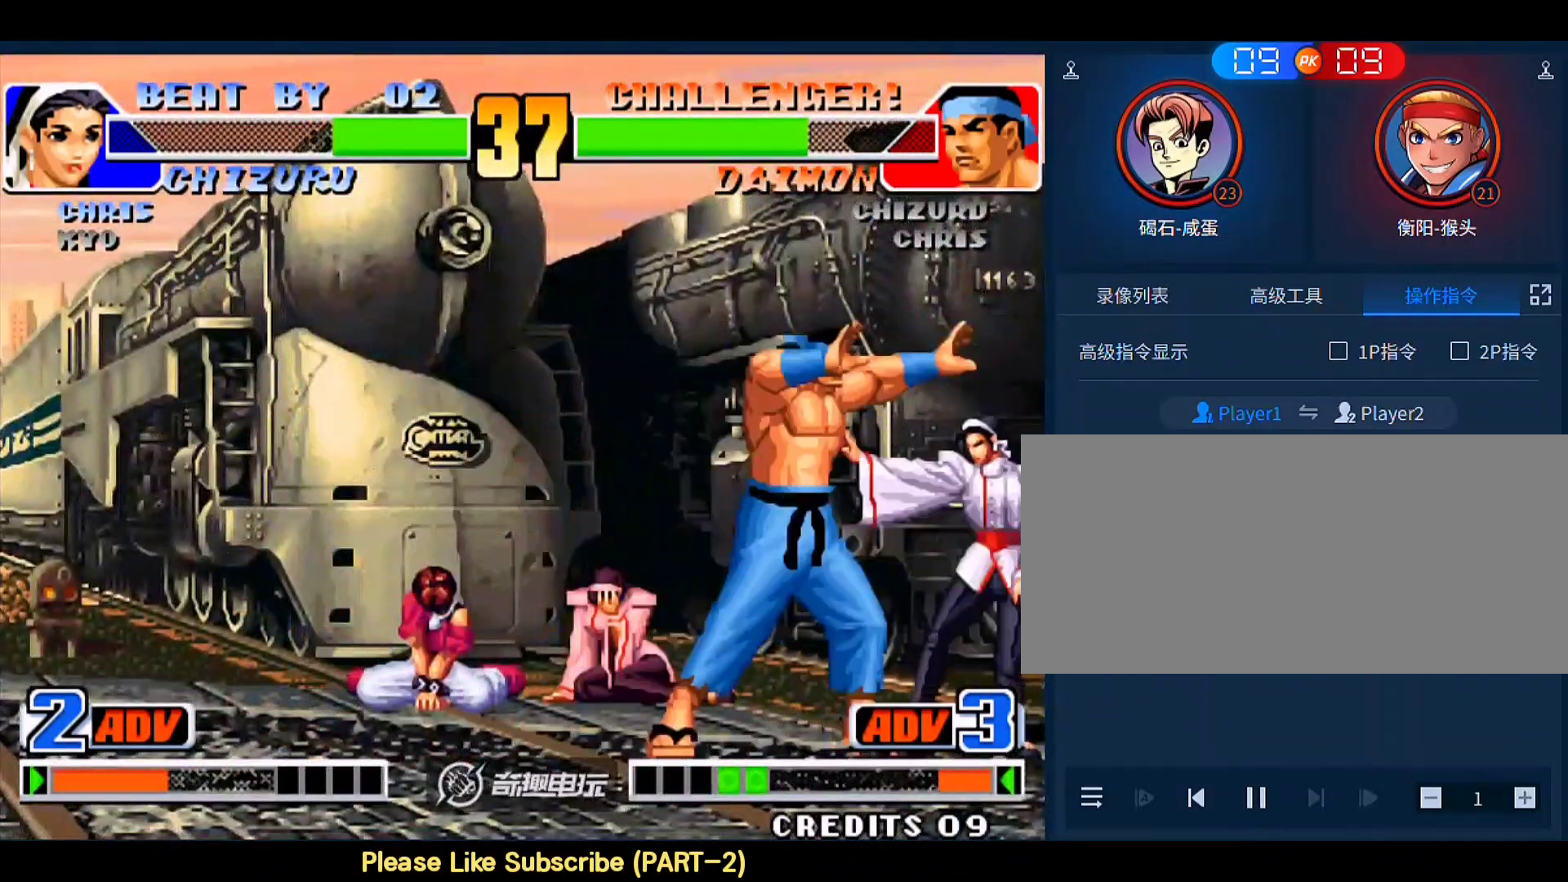
{"buttons": [], "left_stick": "right", "events": [[67, "C", "down"], [100, "C", "up"], [133, "C", "down"], [200, "C", "up"], [233, "C", "down"], [267, "C", "up"]]}
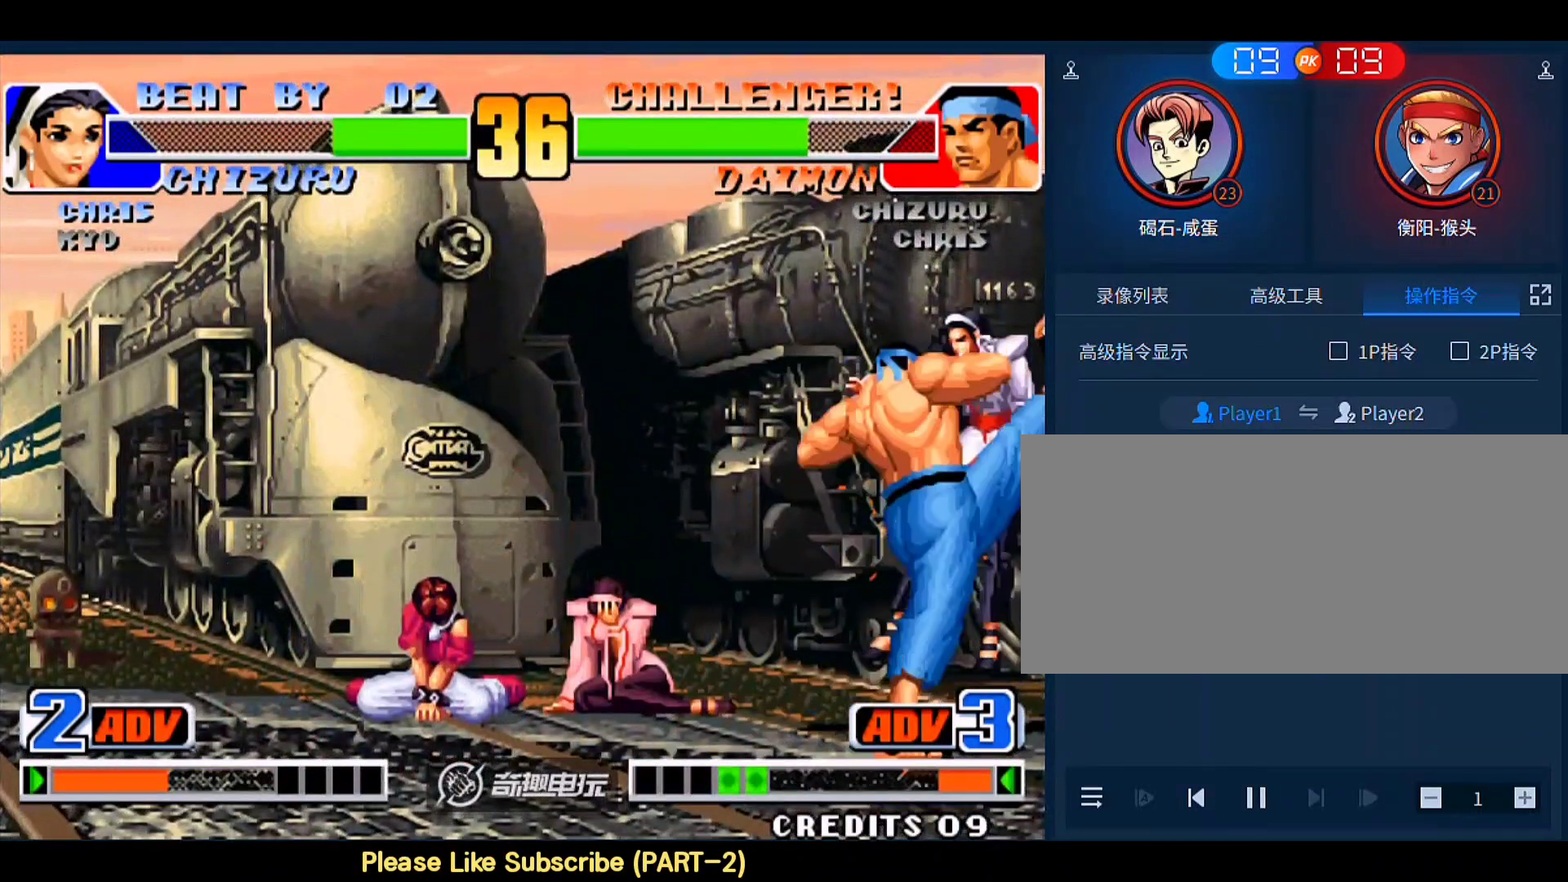
{"buttons": ["A", "B", "C", "D"], "left_stick": "down-right", "events": [[33, "left_stick", "down-right"], [400, "A", "down"], [400, "B", "down"], [400, "C", "down"], [400, "D", "down"]]}